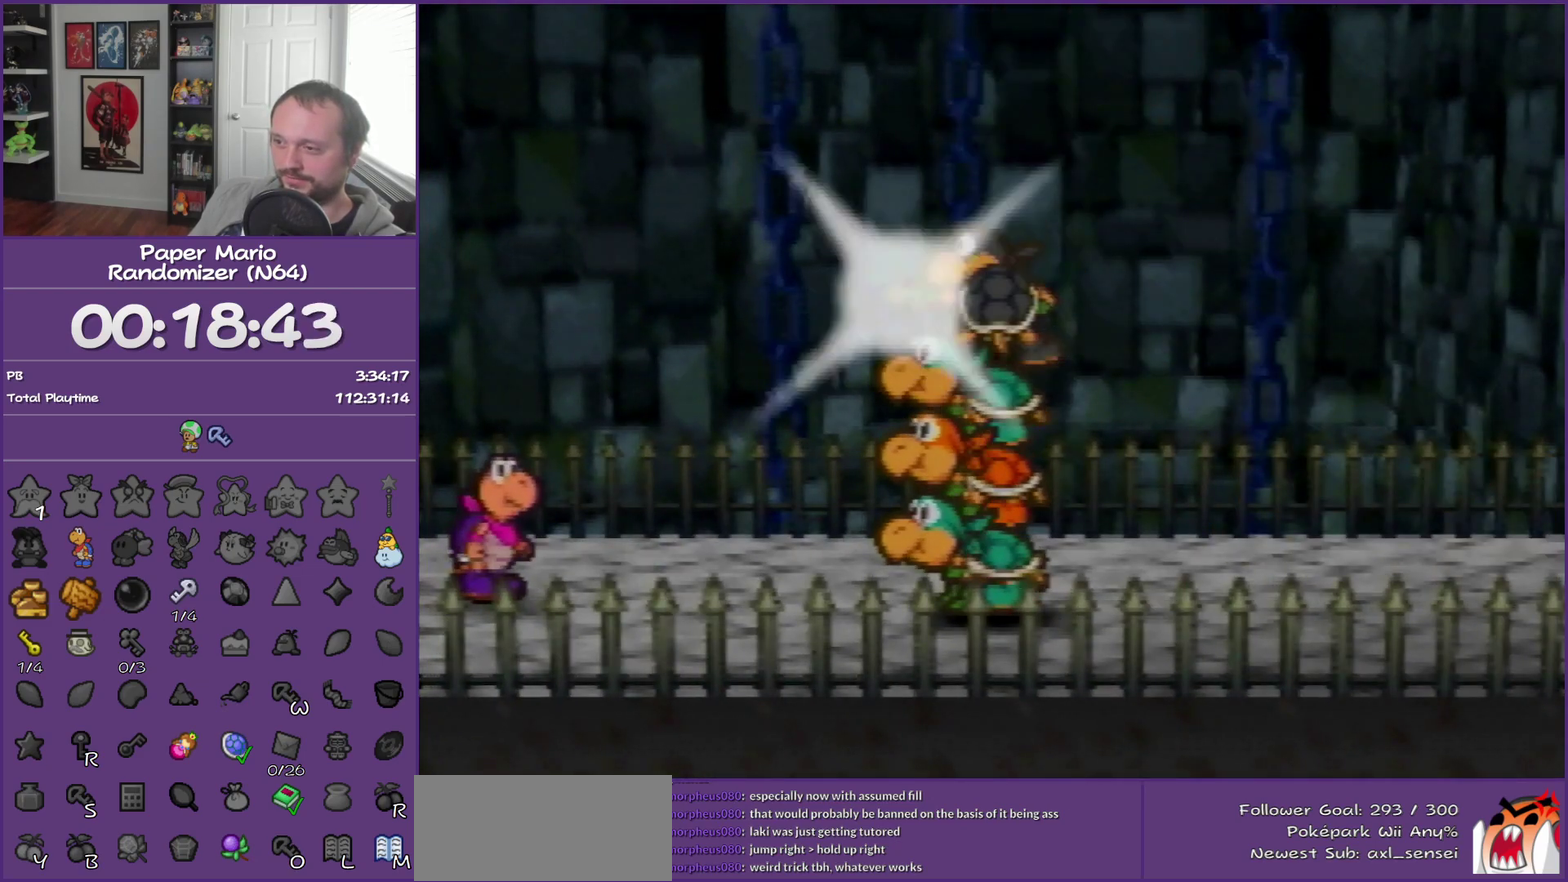
Gameplay with a controller (Nintendo layout); each line is a JSON object with the inputs held at the frame after it. "events" lists button and stick changes between this image and that frame as [ms after this image, input, new state], when the widget could be followed in between. This overlay highlights the sticks when they move; stick clicks (L3) are not distinguishable. Not read: L3 R3.
{"buttons": ["B"], "left_stick": "center", "events": []}
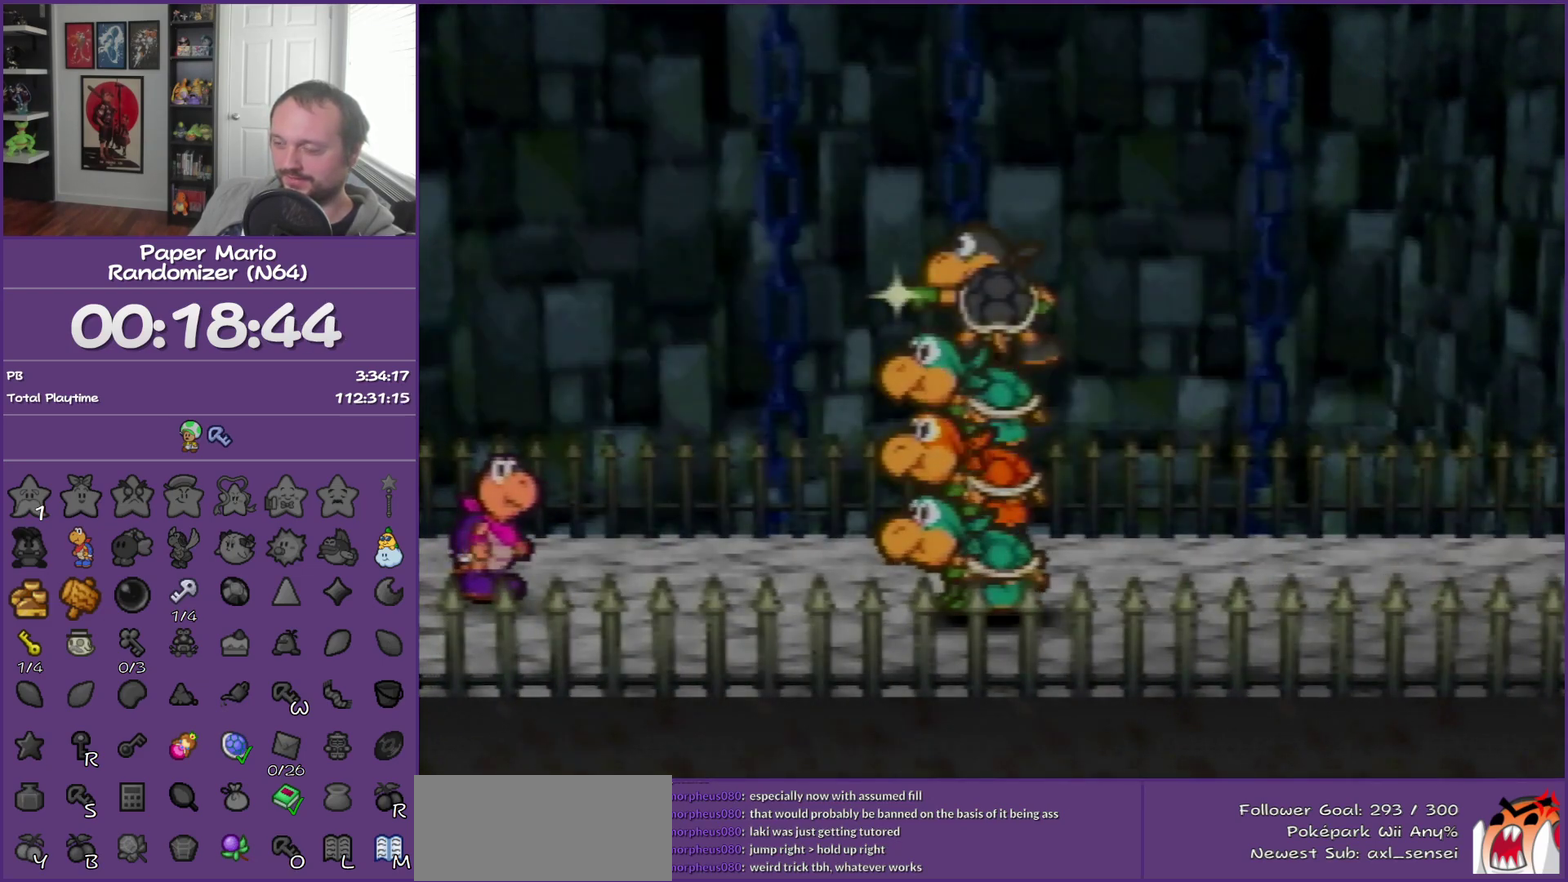
{"buttons": ["B"], "left_stick": "center", "events": []}
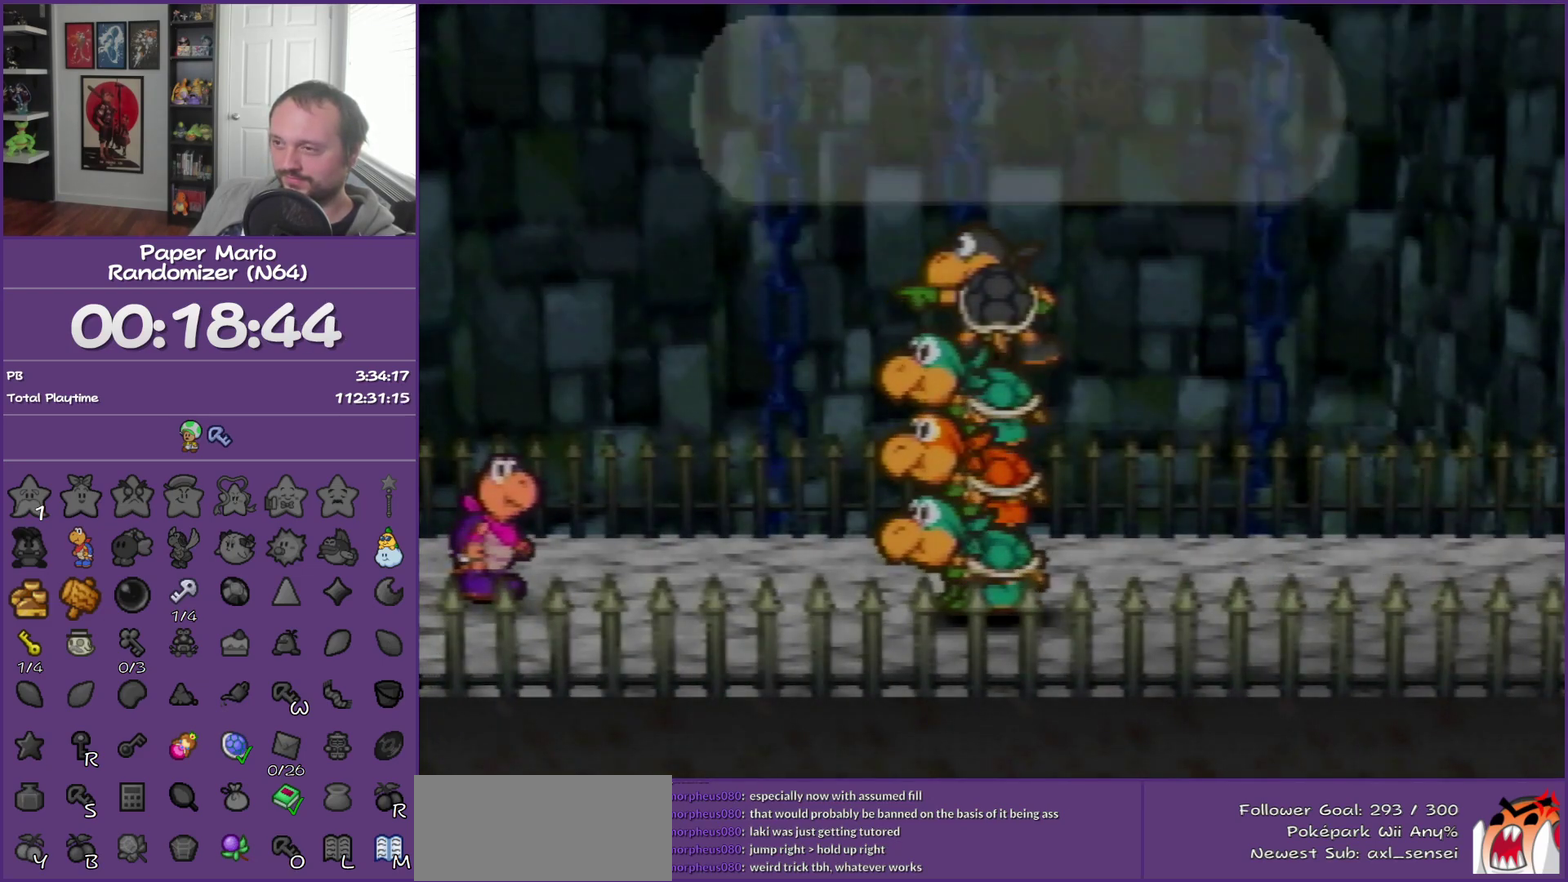
{"buttons": ["B"], "left_stick": "center", "events": []}
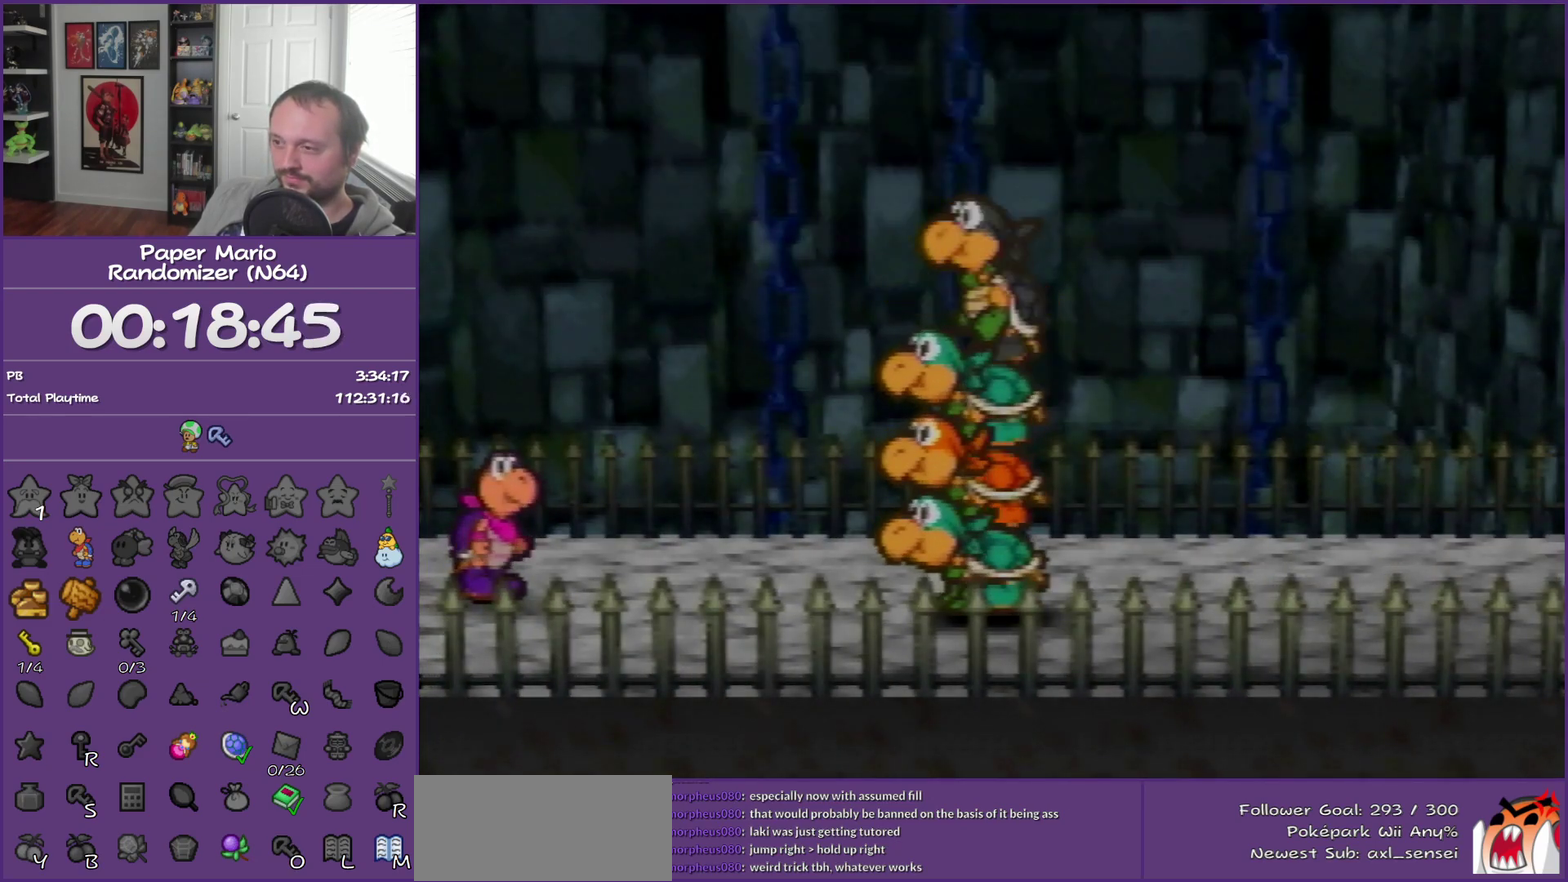
{"buttons": [], "left_stick": "center", "events": [[267, "B", "up"]]}
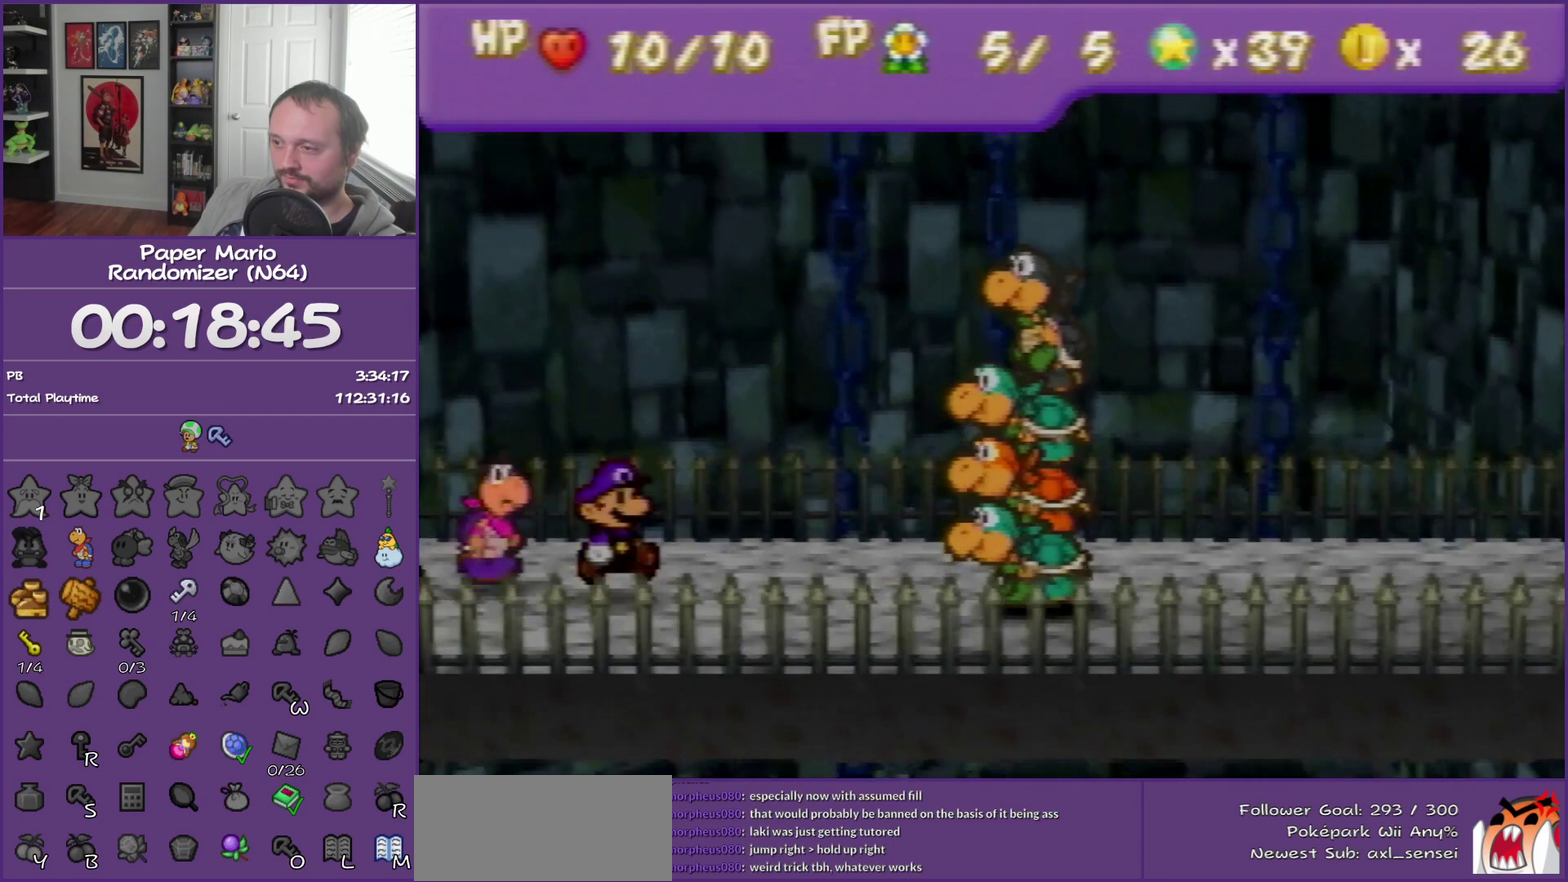
{"buttons": [], "left_stick": "center", "events": []}
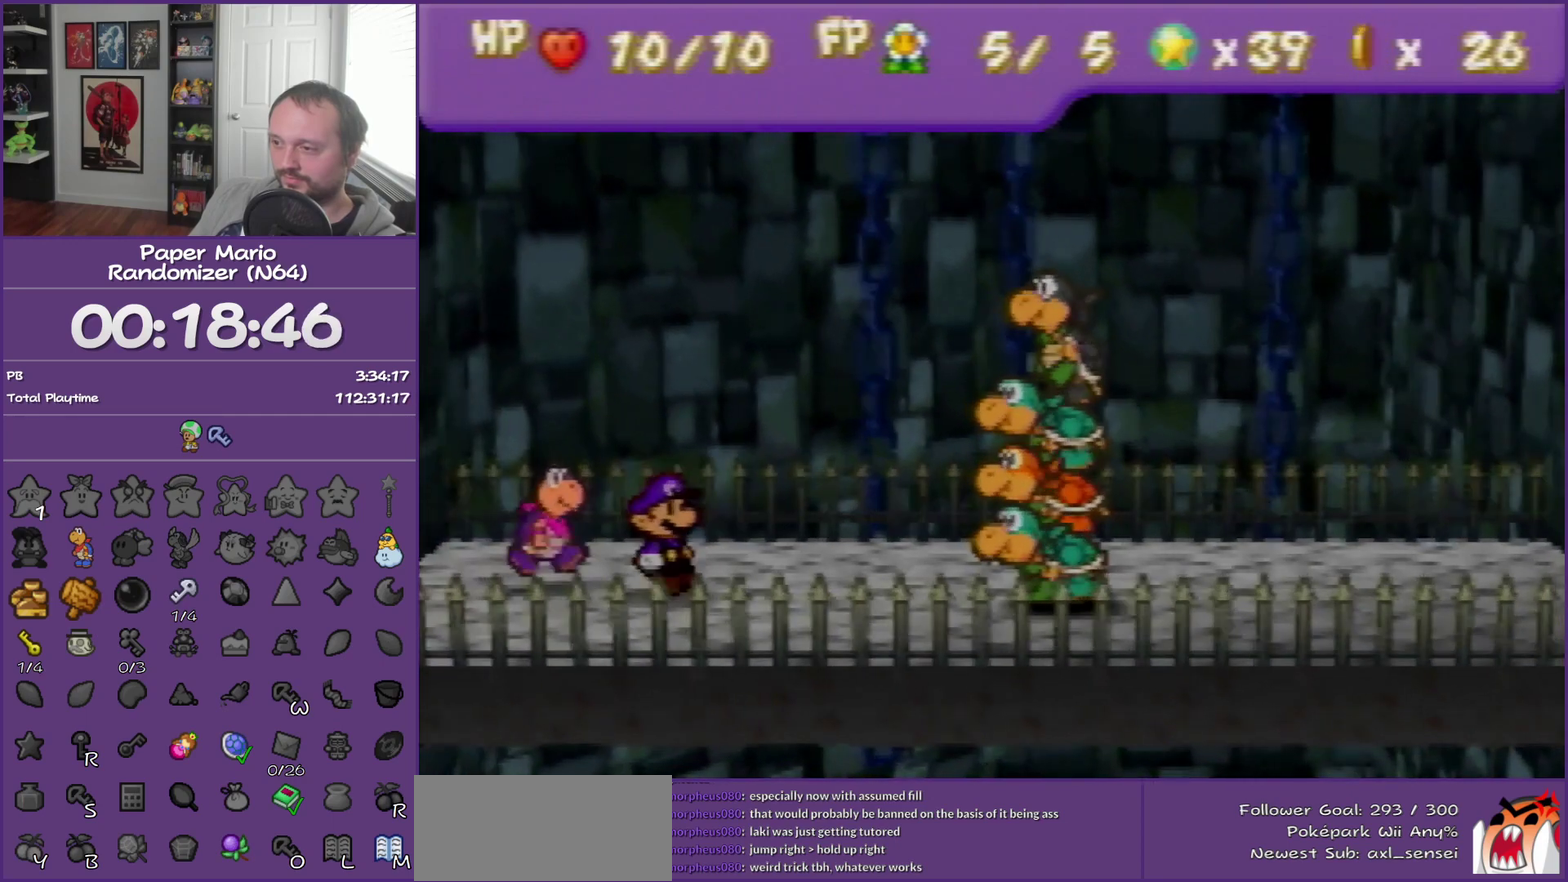
{"buttons": [], "left_stick": "center", "events": []}
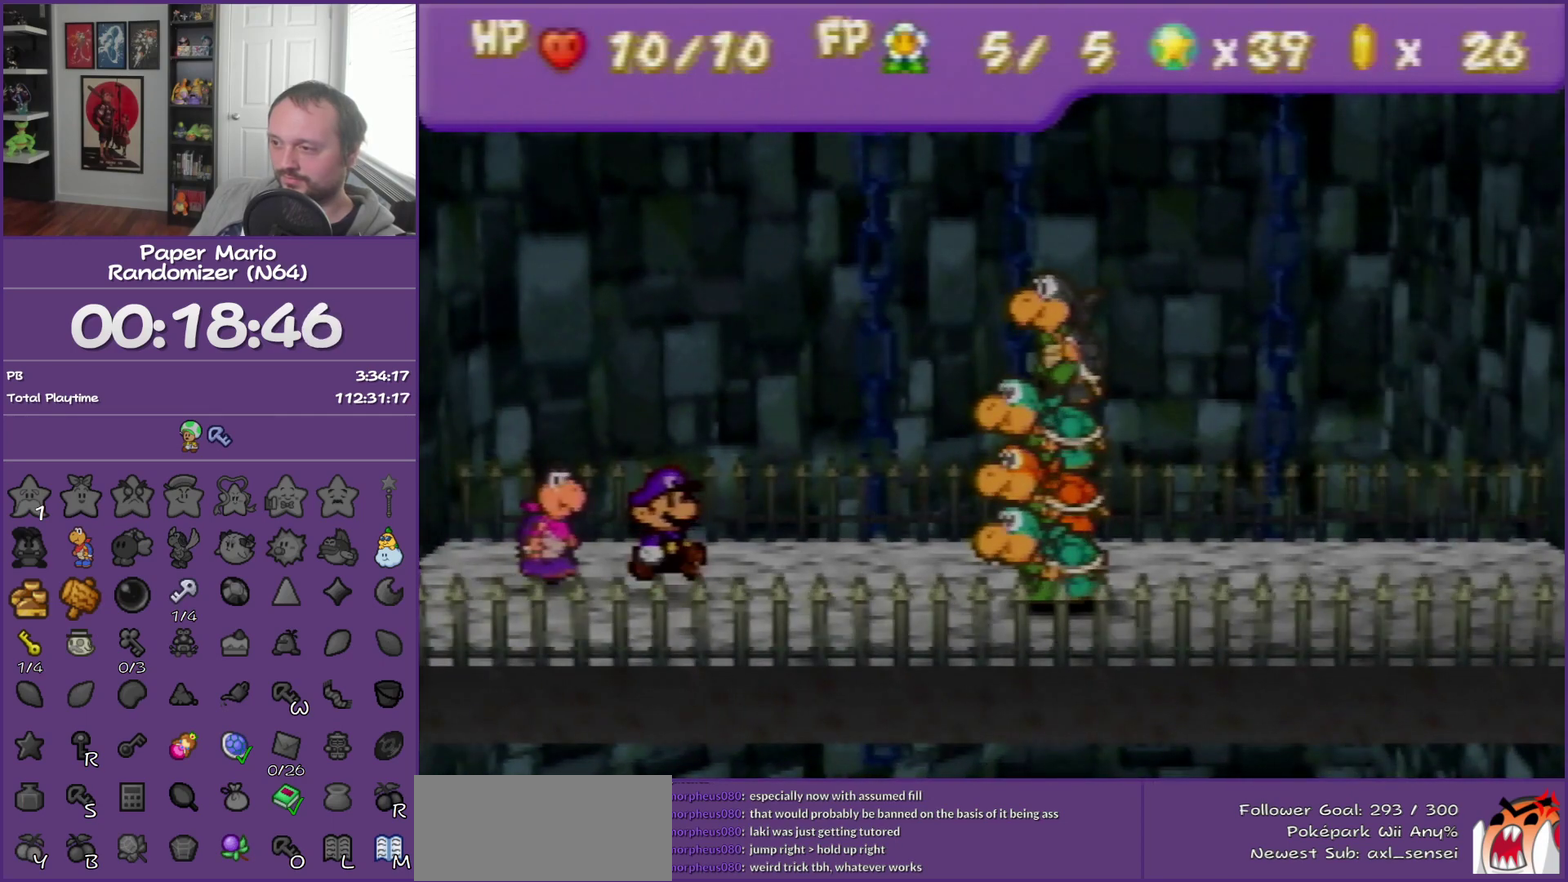
{"buttons": [], "left_stick": "center", "events": []}
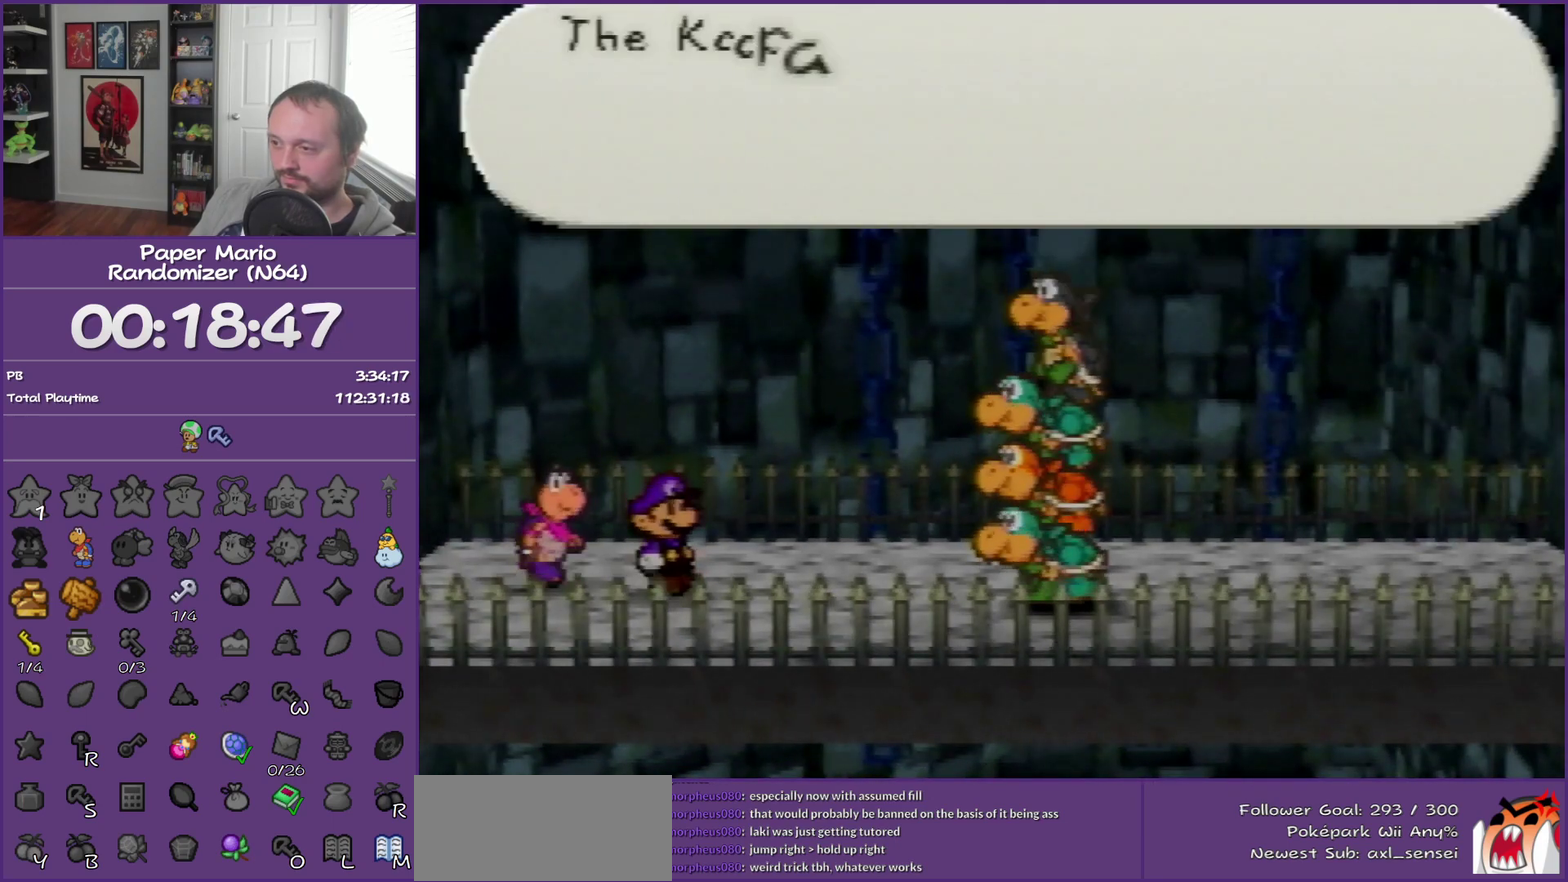
{"buttons": [], "left_stick": "center", "events": [[17, "B", "down"], [433, "B", "up"]]}
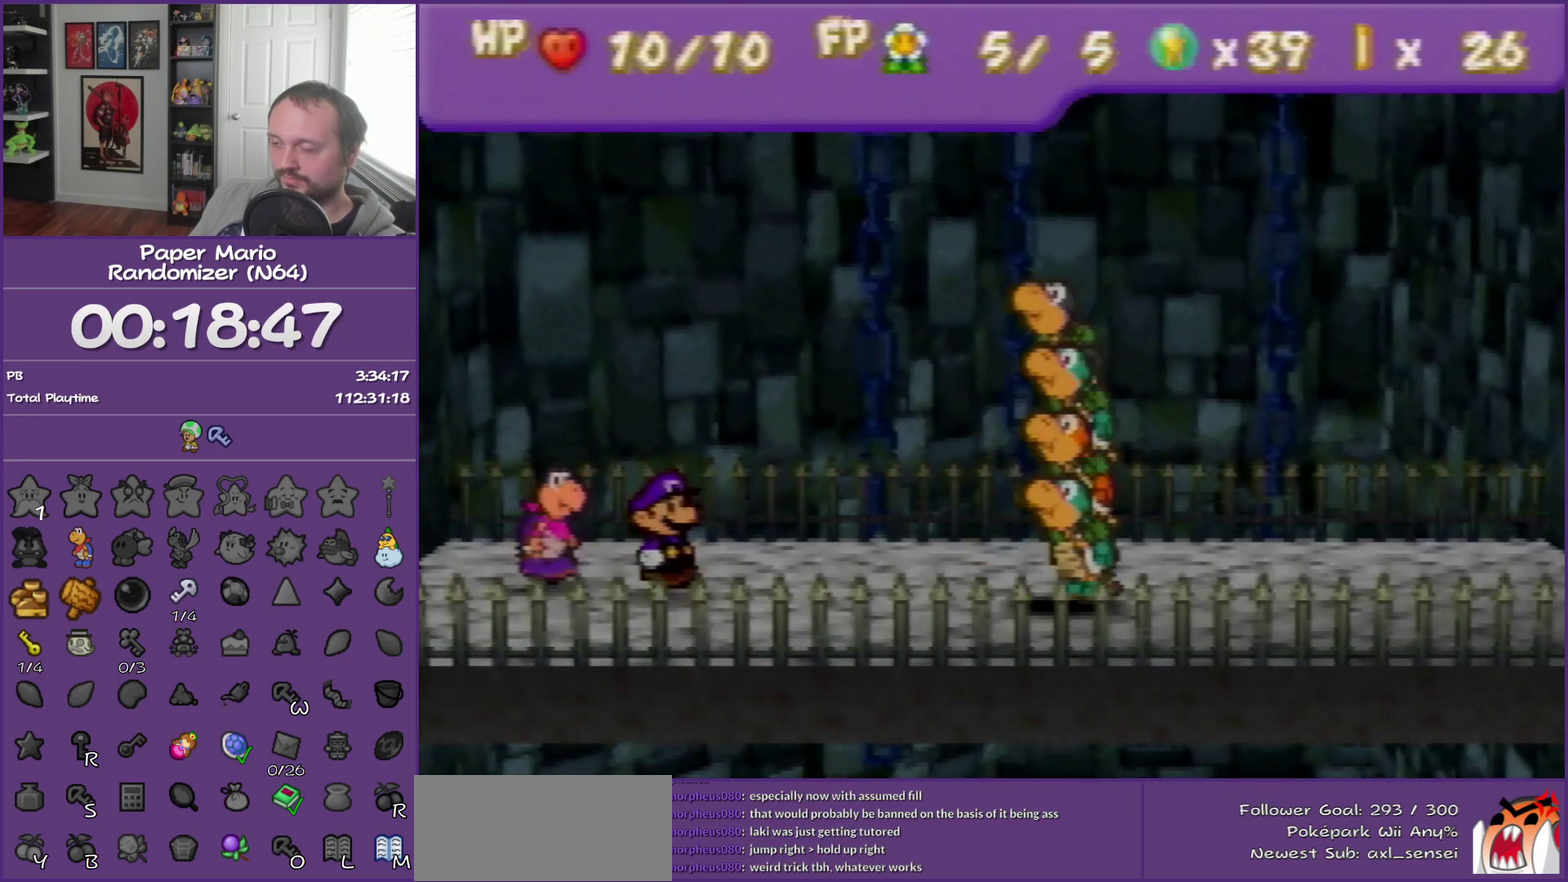
{"buttons": [], "left_stick": "center", "events": []}
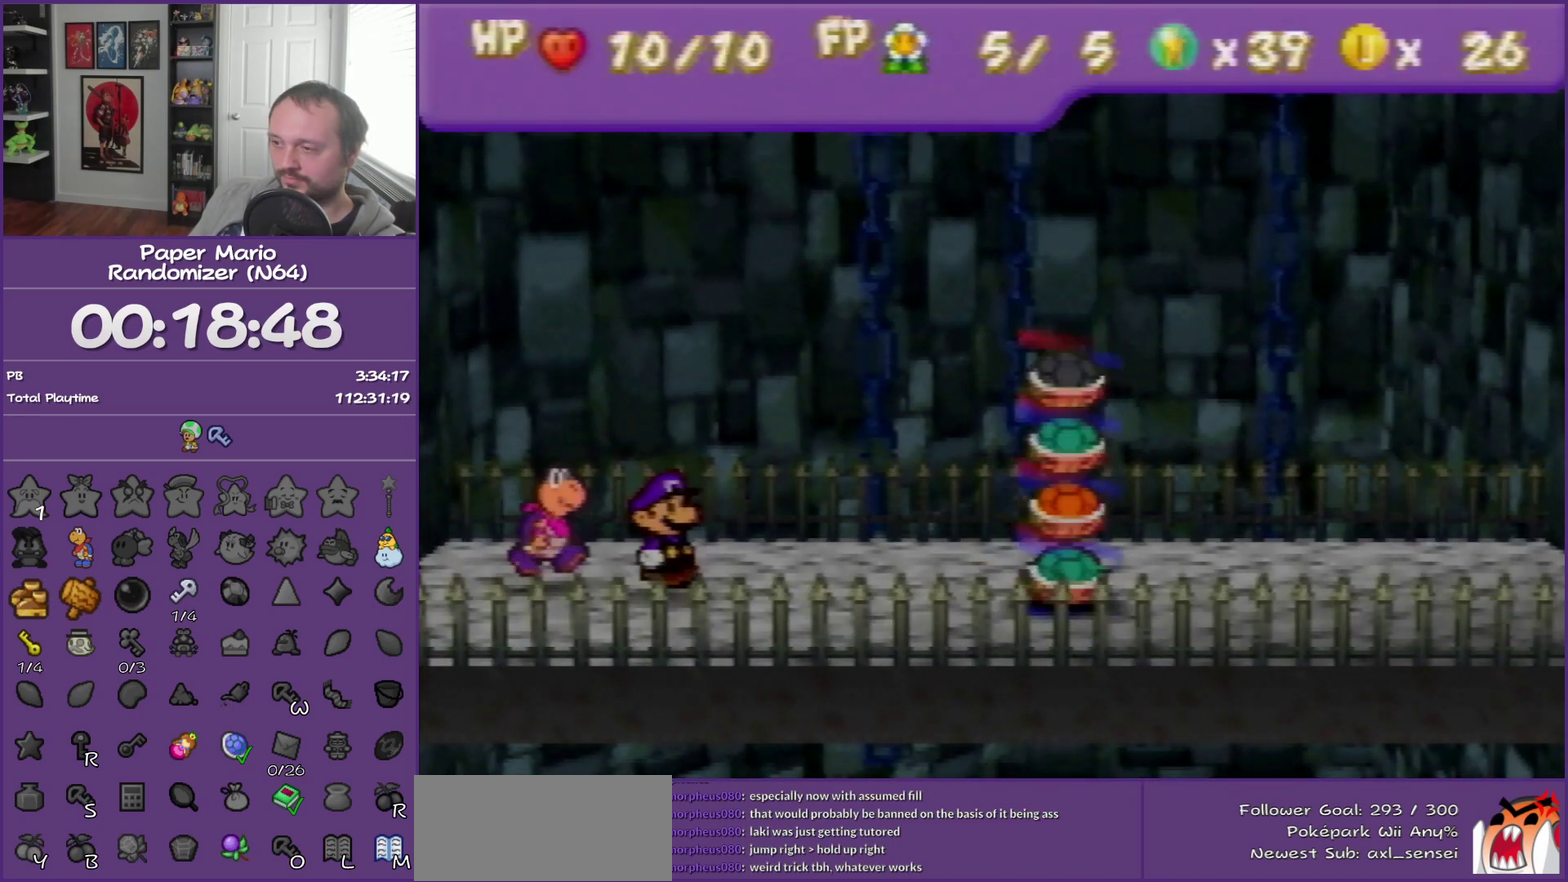
{"buttons": [], "left_stick": "center", "events": []}
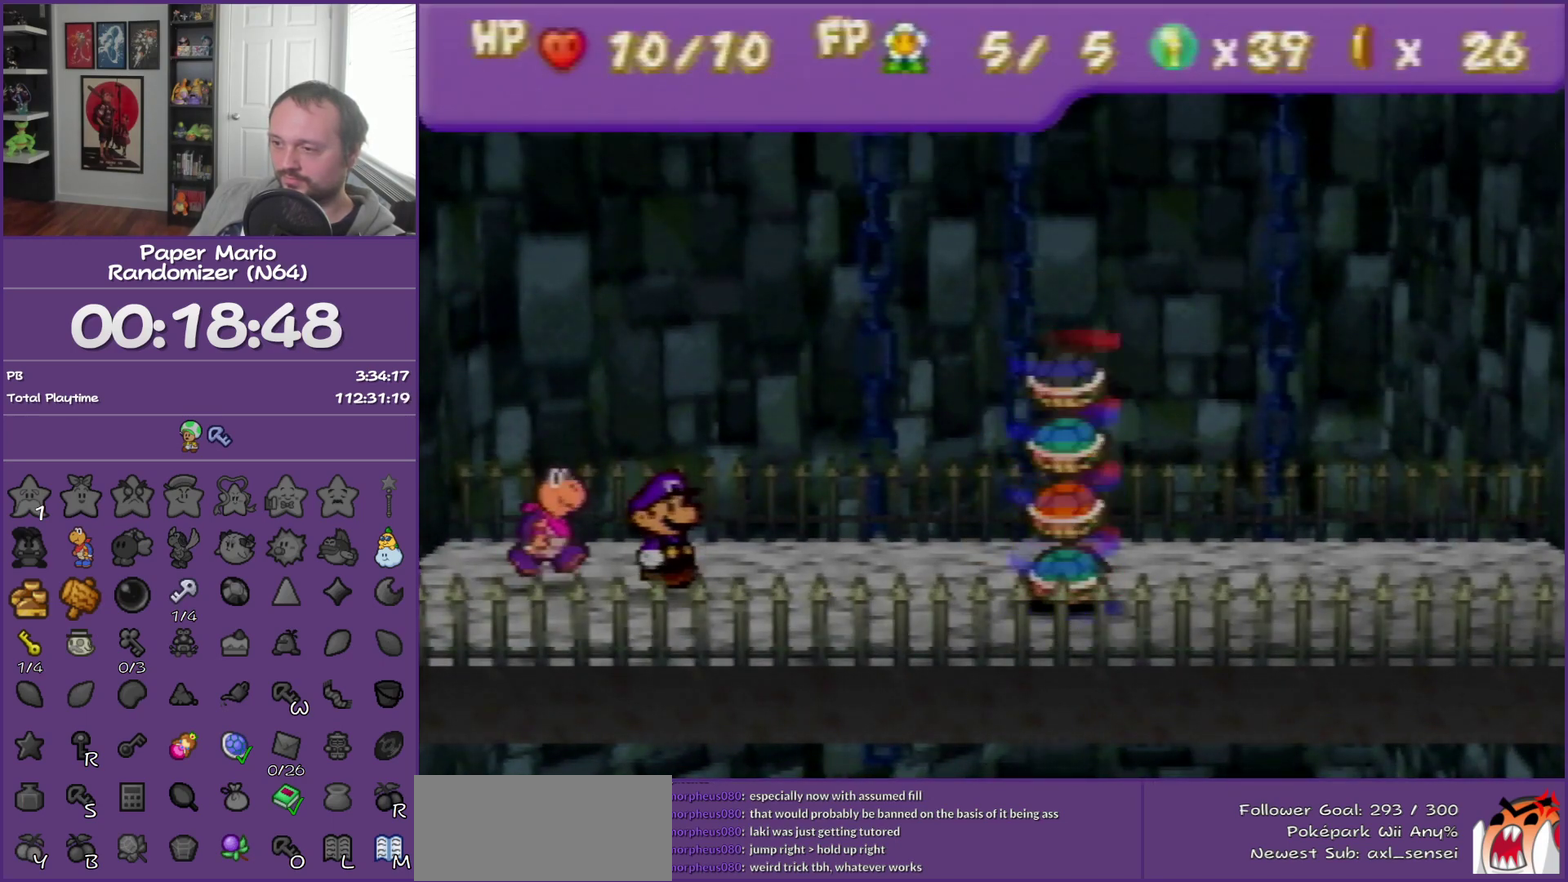
{"buttons": [], "left_stick": "center", "events": []}
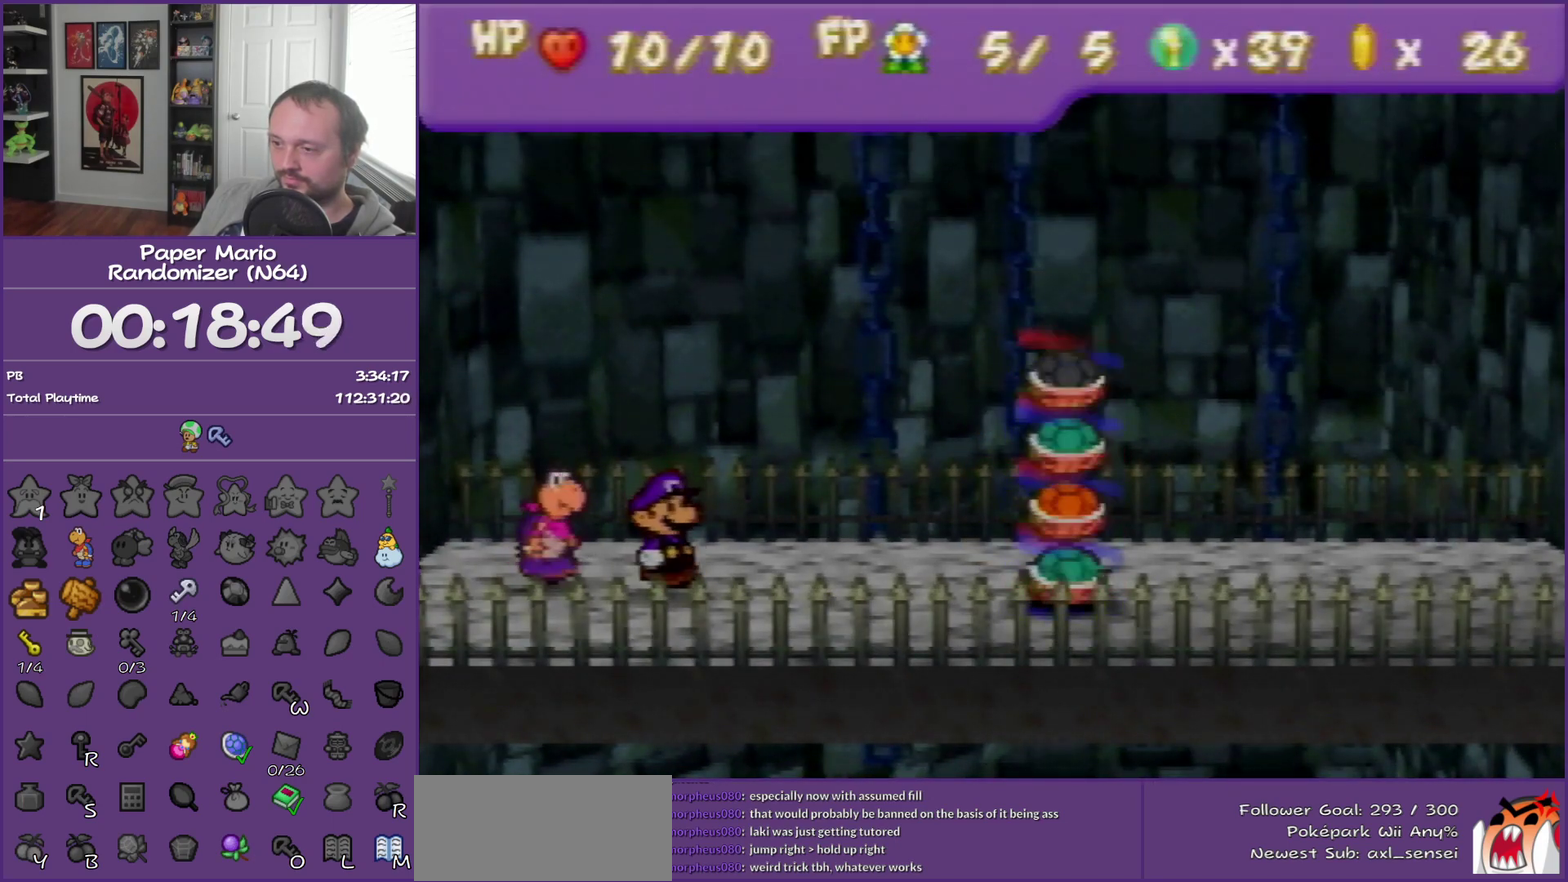
{"buttons": [], "left_stick": "center", "events": []}
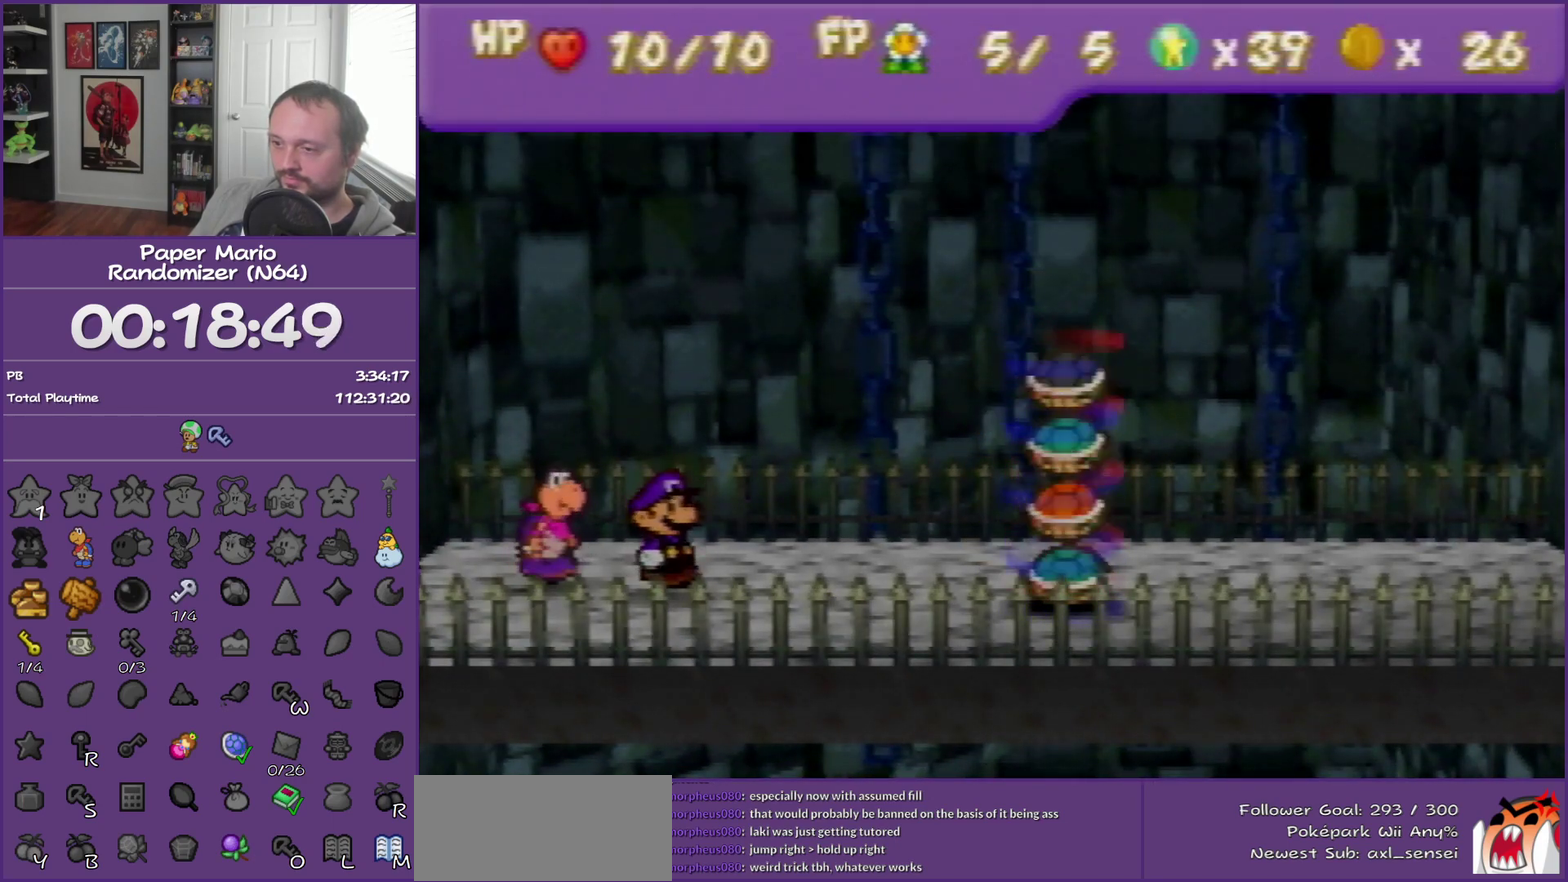
{"buttons": ["A"], "left_stick": "center", "events": [[467, "A", "down"]]}
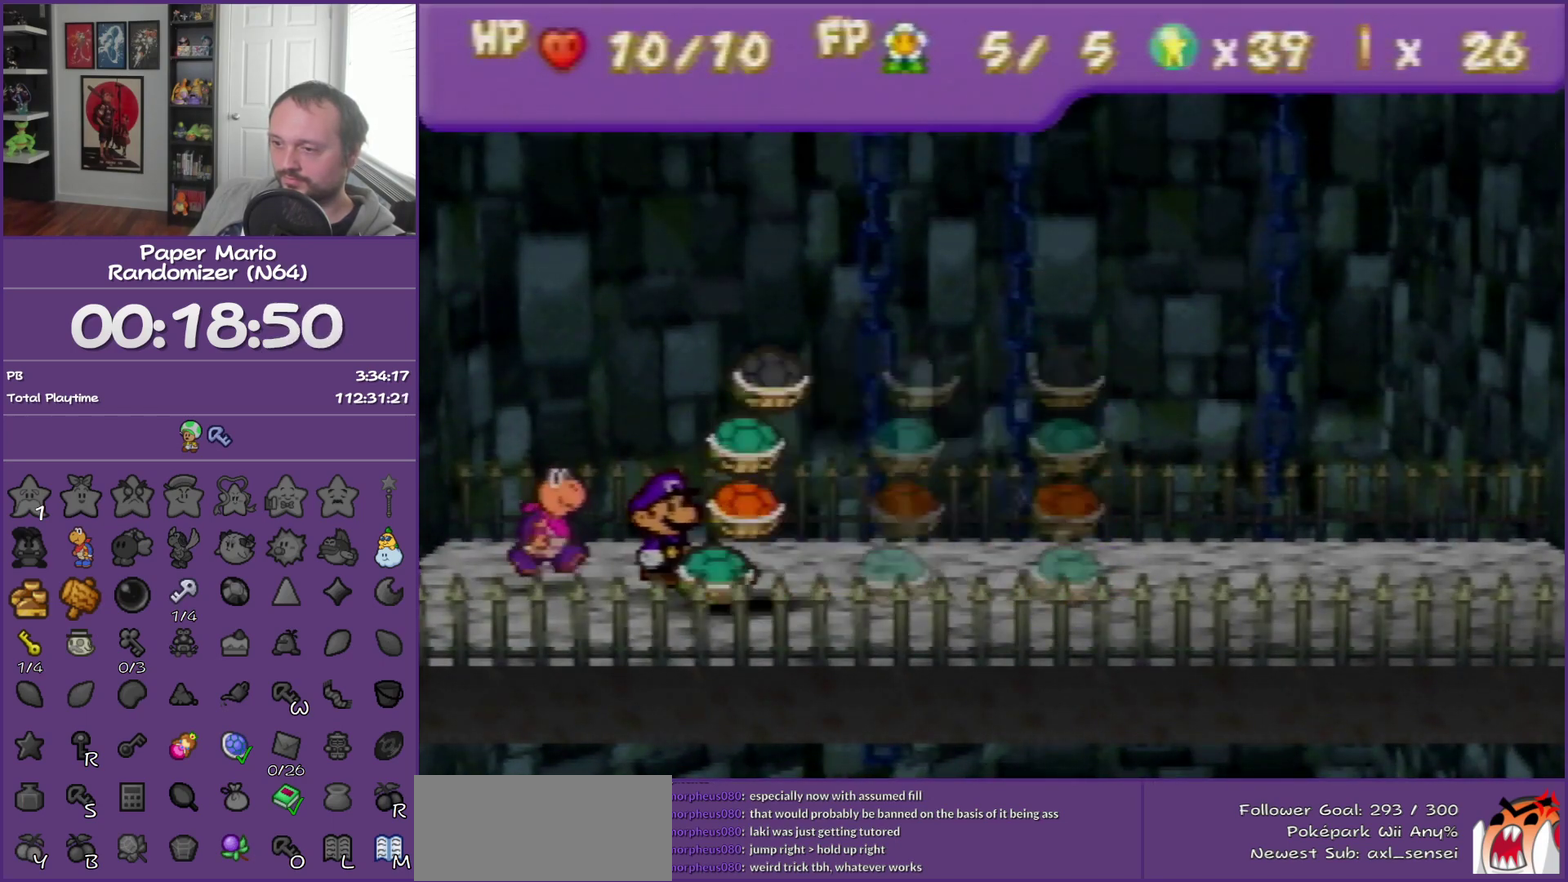
{"buttons": [], "left_stick": "center", "events": [[100, "A", "up"]]}
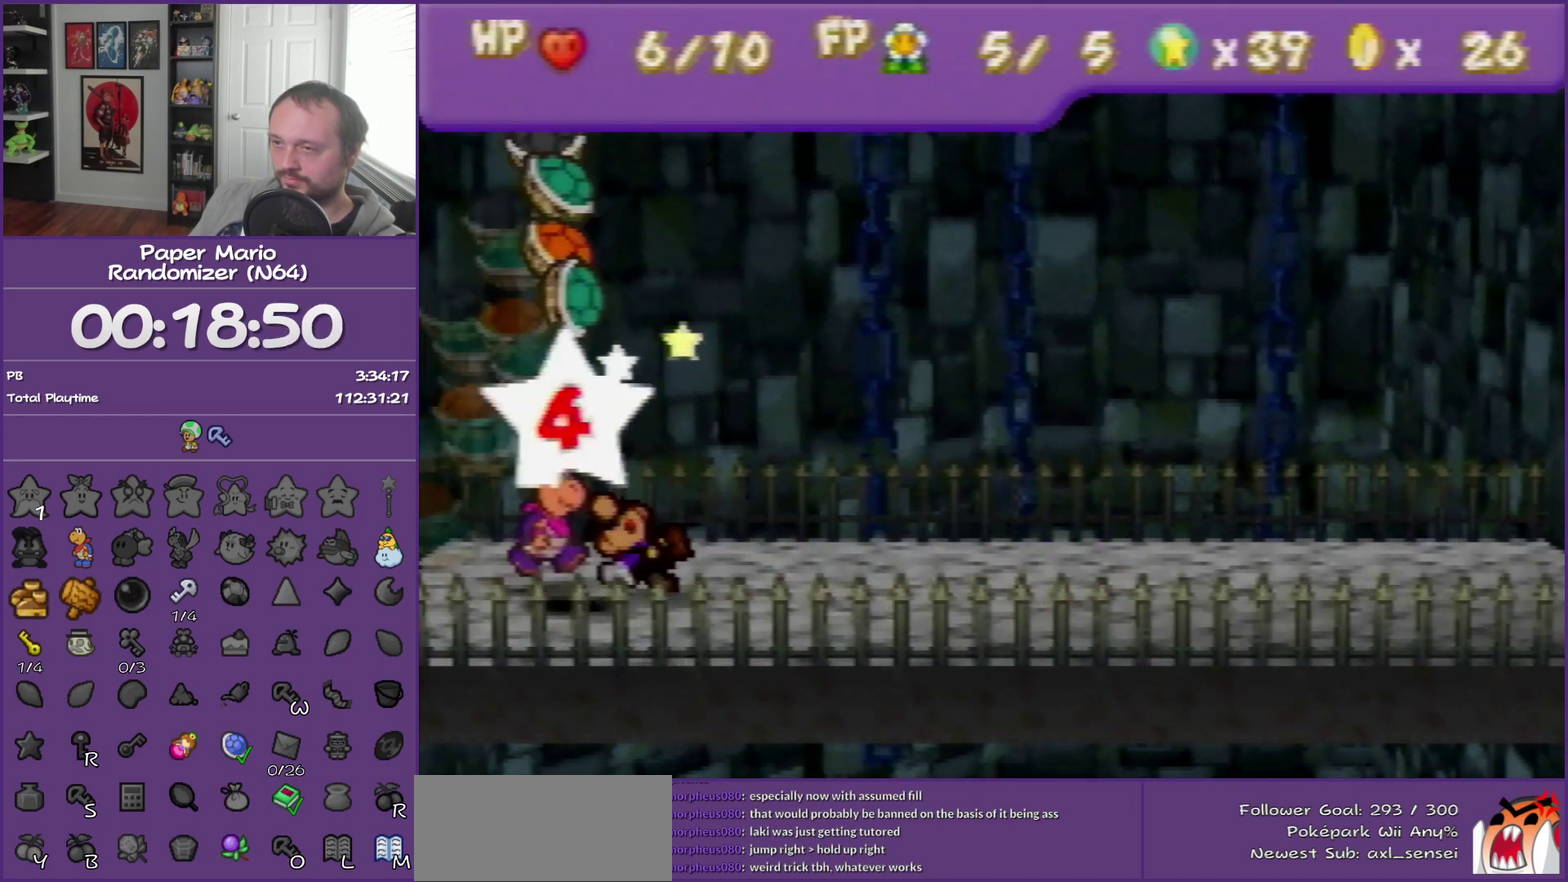
{"buttons": ["B"], "left_stick": "center", "events": [[433, "B", "down"]]}
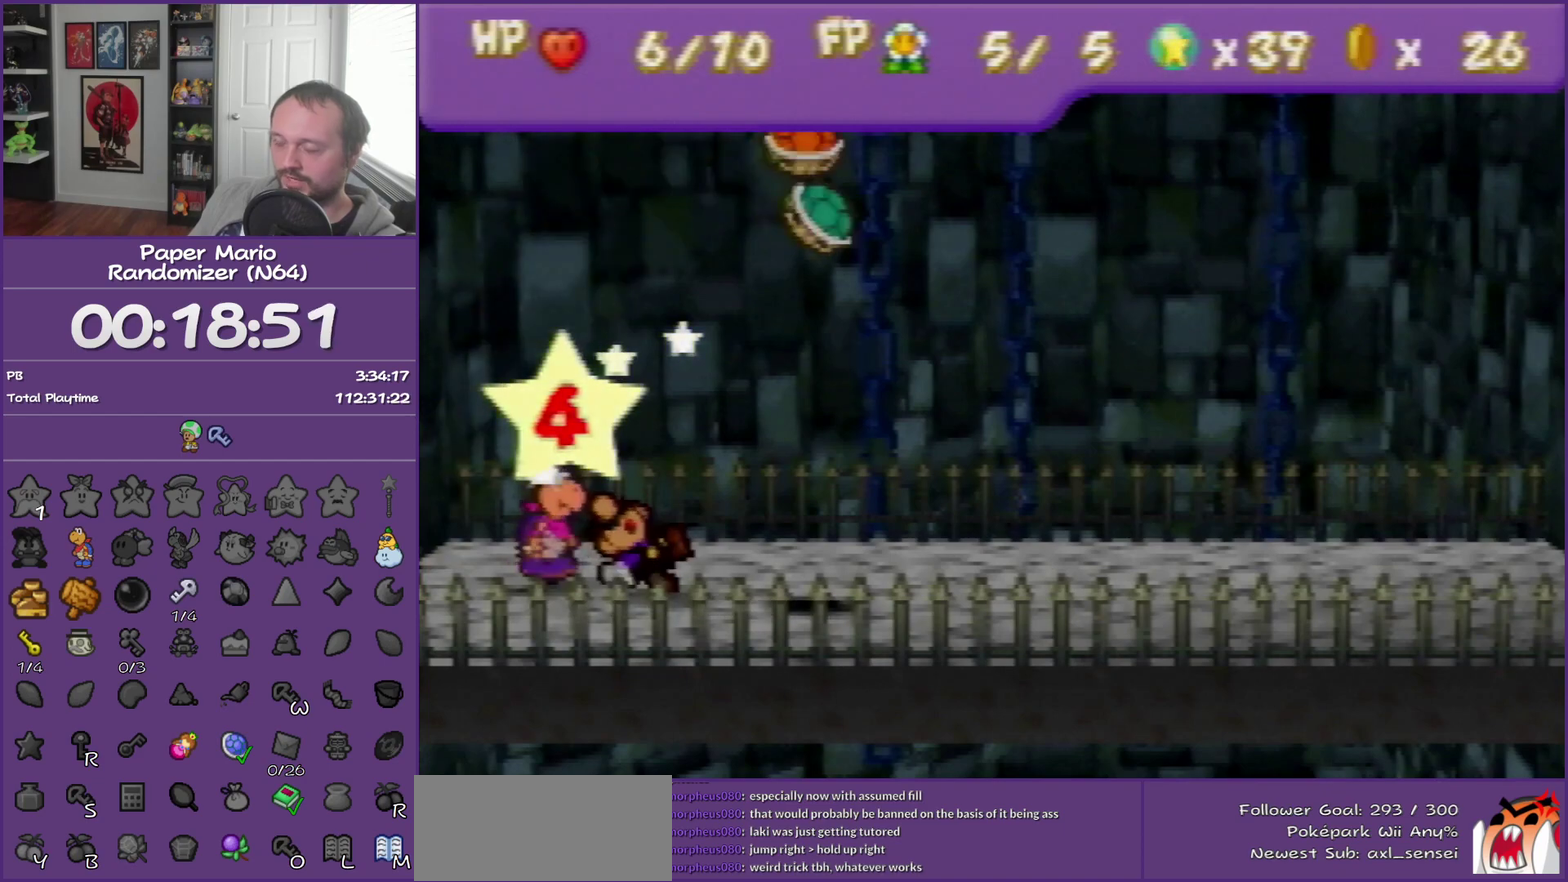
{"buttons": ["B"], "left_stick": "center", "events": []}
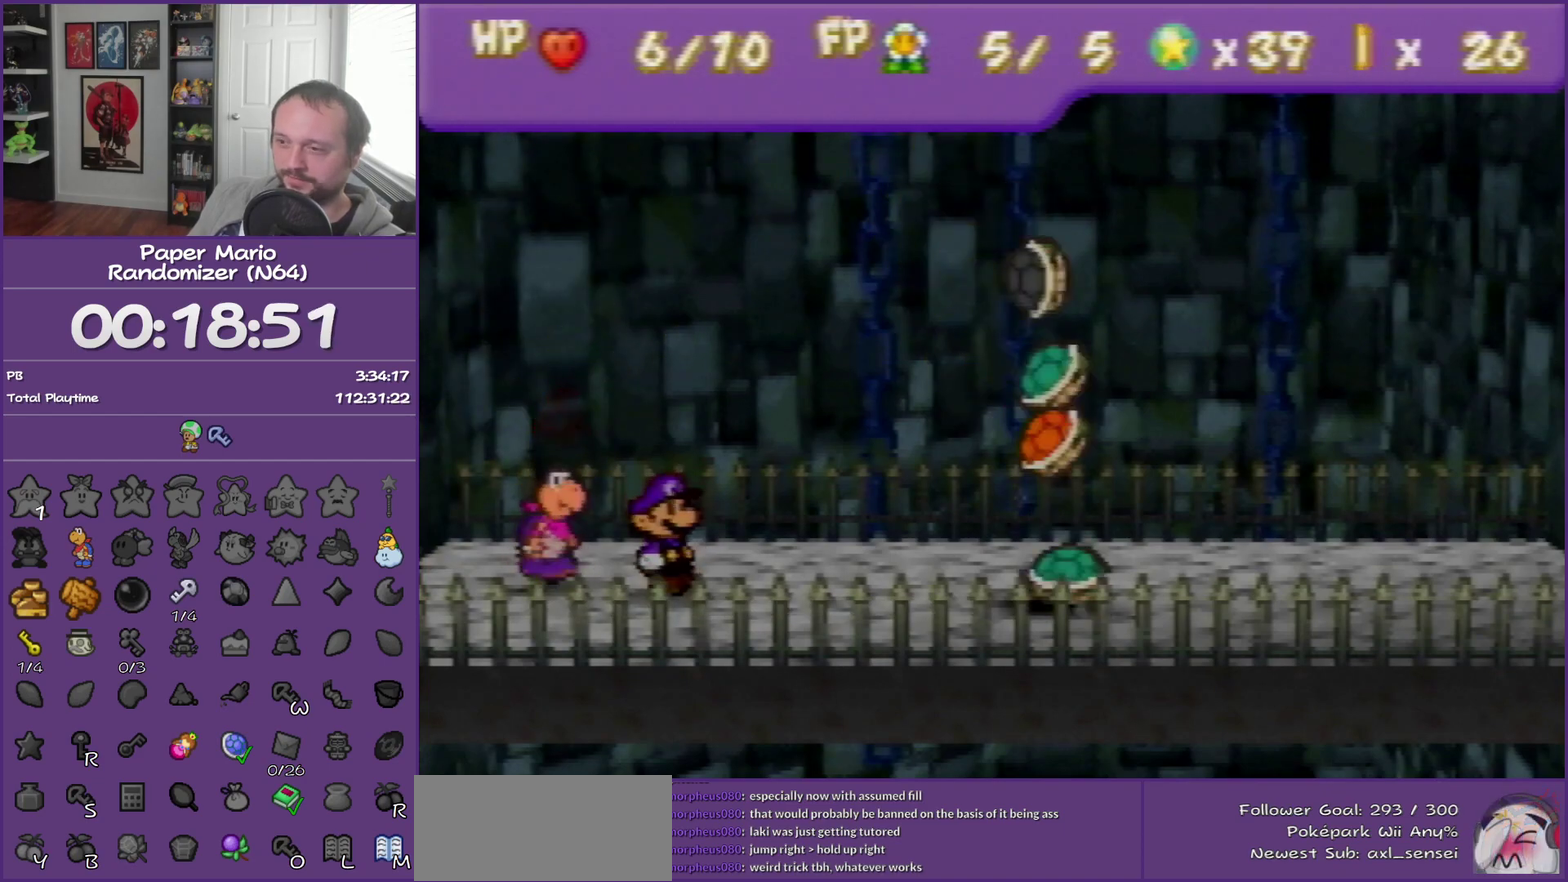
{"buttons": ["B"], "left_stick": "center", "events": []}
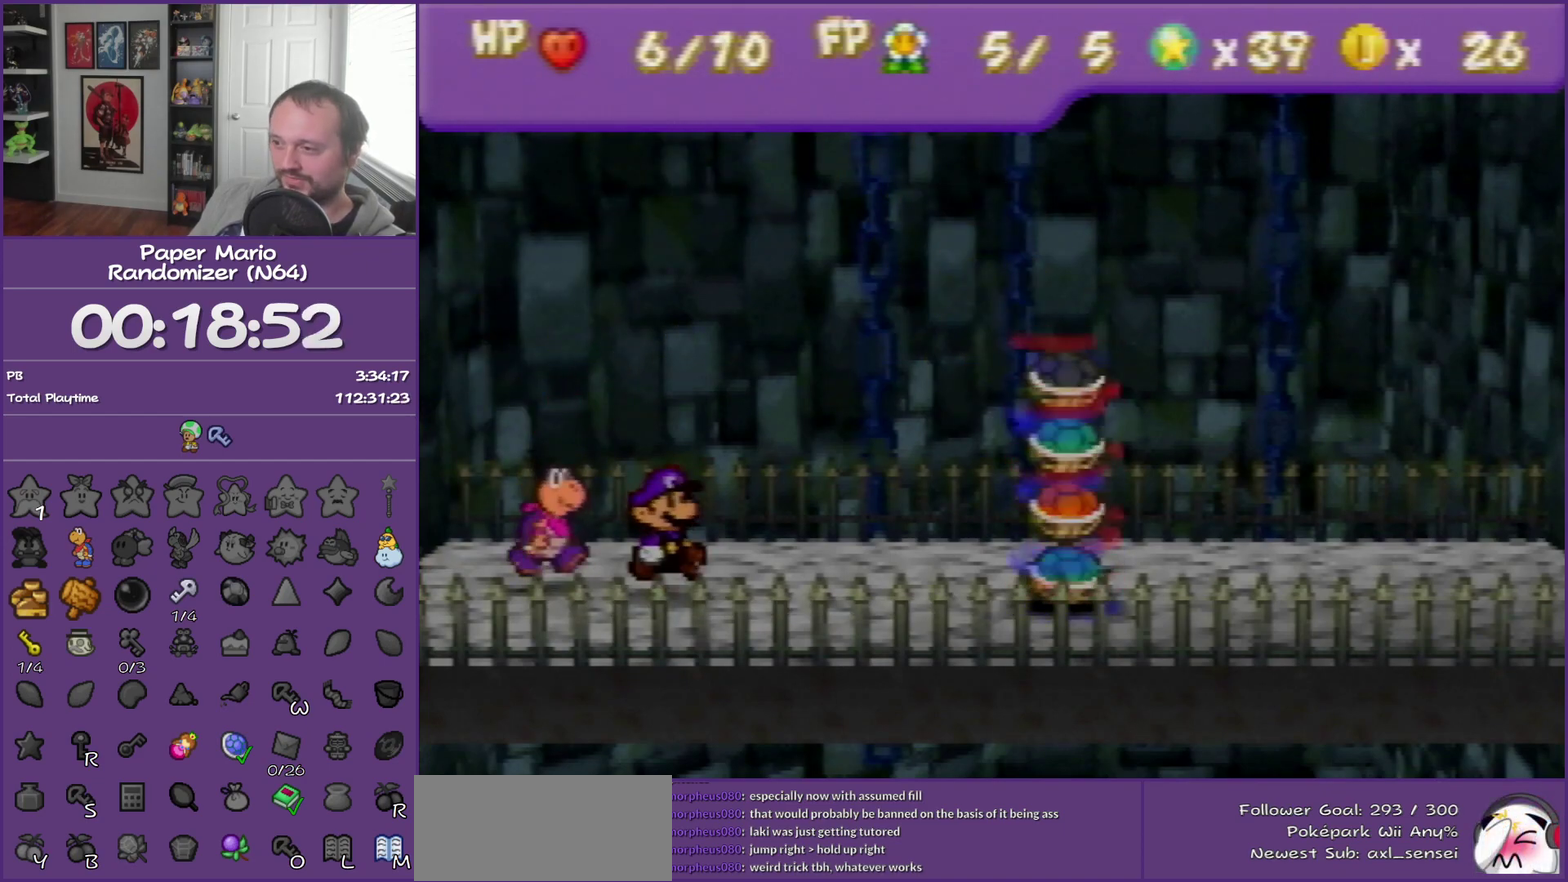
{"buttons": ["B"], "left_stick": "center", "events": []}
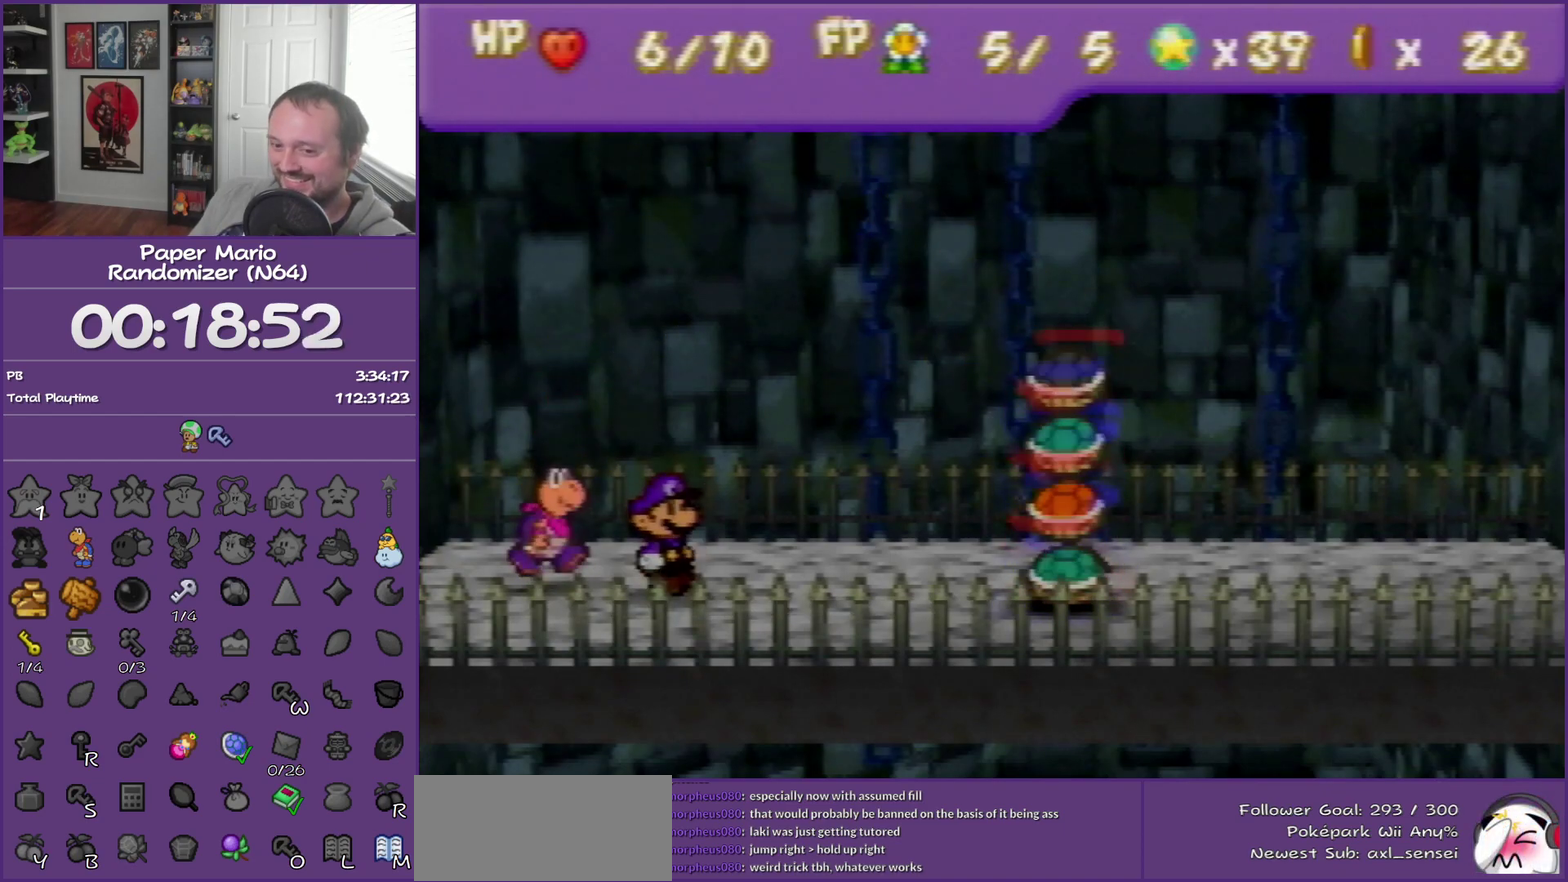
{"buttons": ["B"], "left_stick": "center", "events": []}
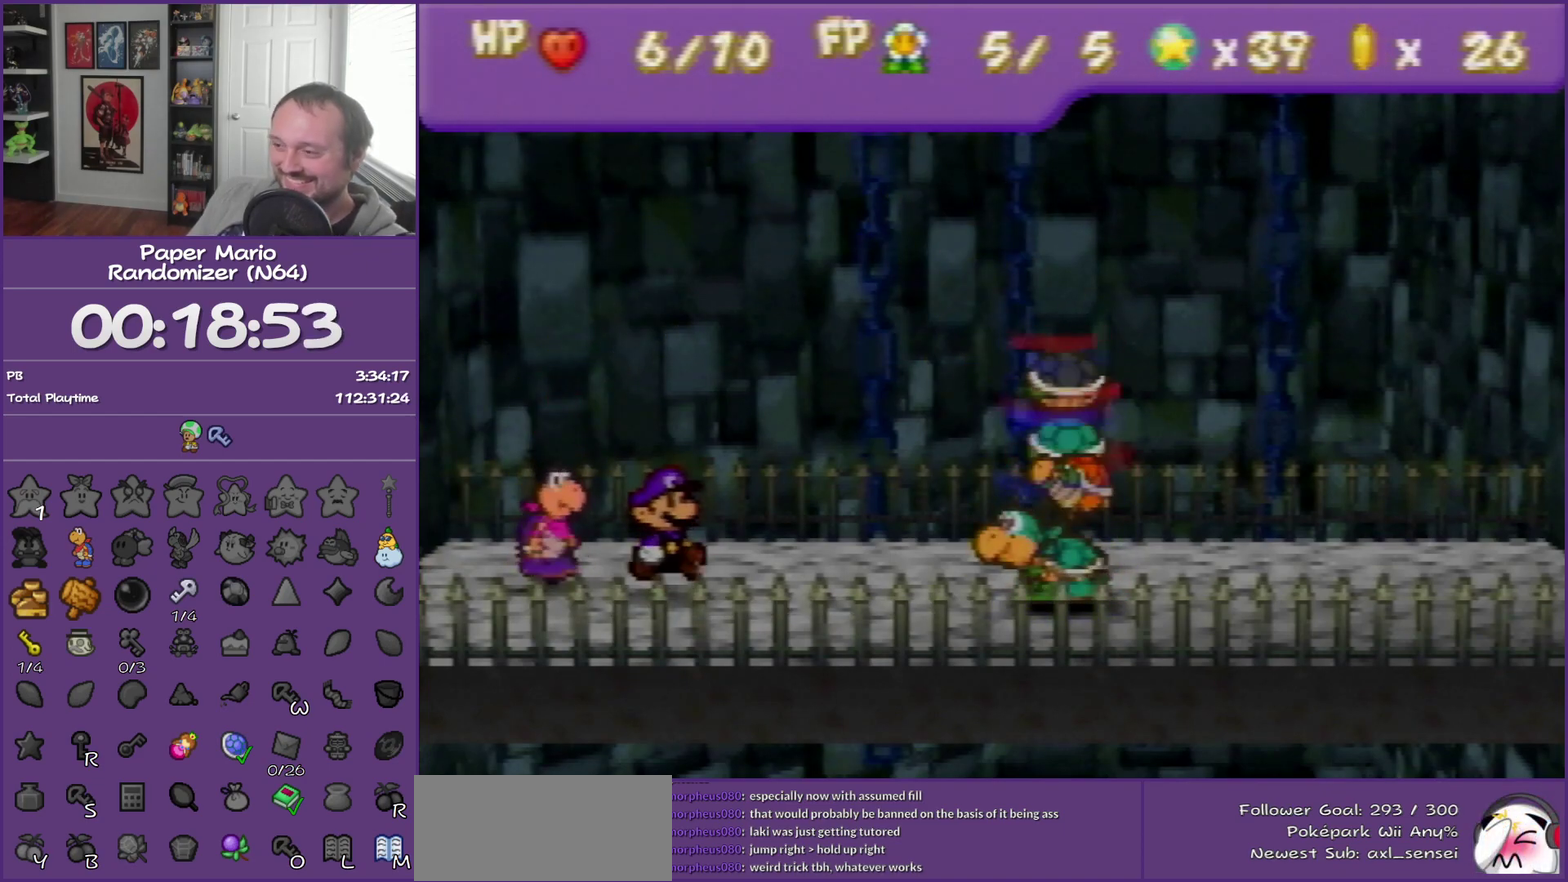
{"buttons": ["B"], "left_stick": "center", "events": []}
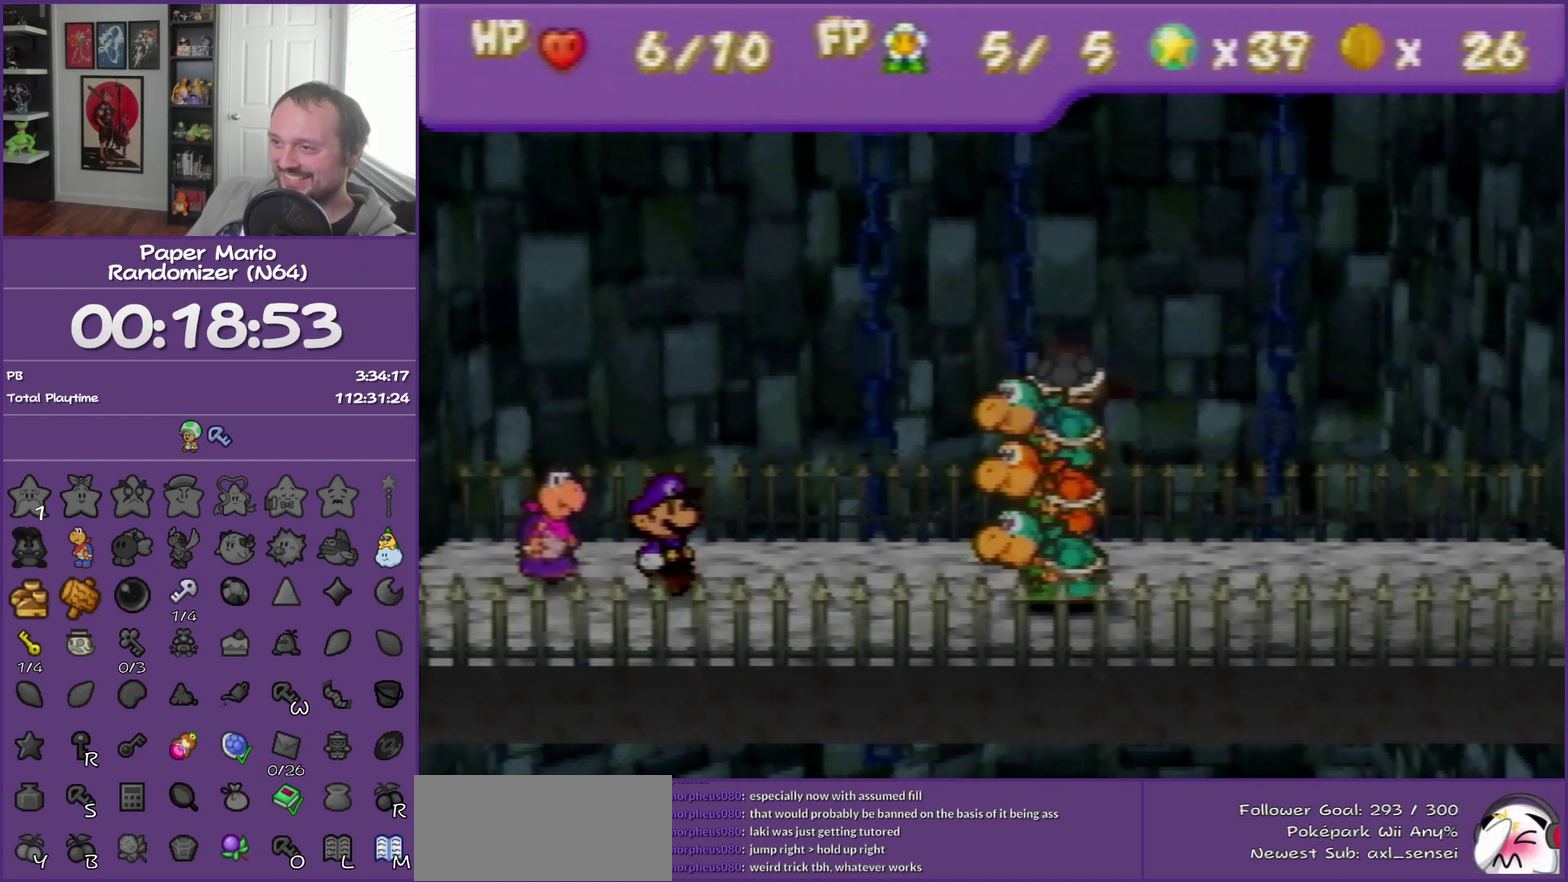
{"buttons": ["B"], "left_stick": "center", "events": []}
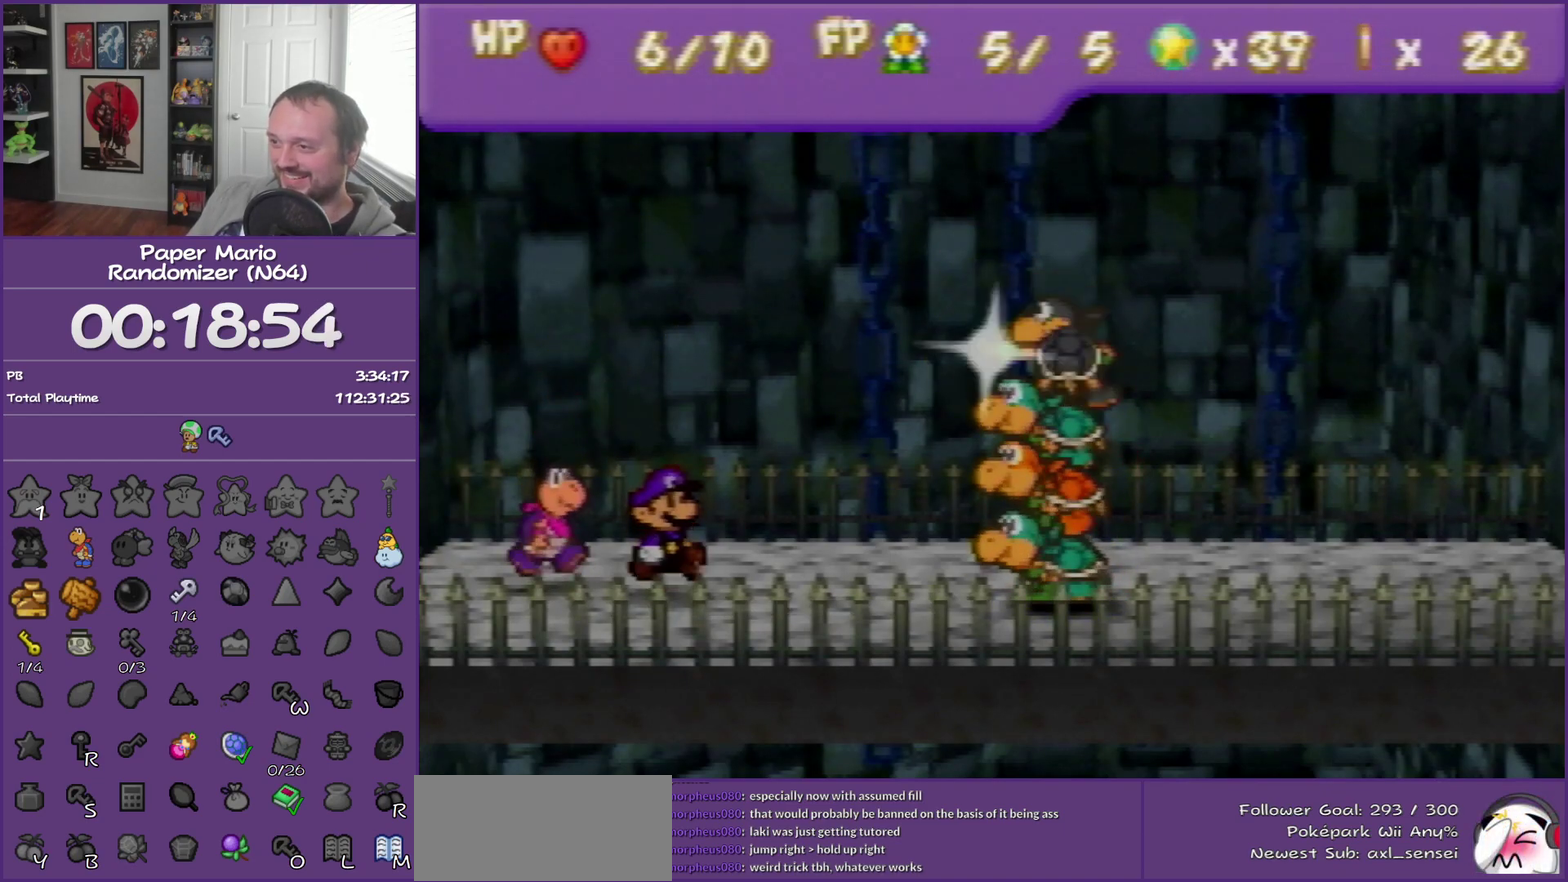
{"buttons": ["B"], "left_stick": "center", "events": []}
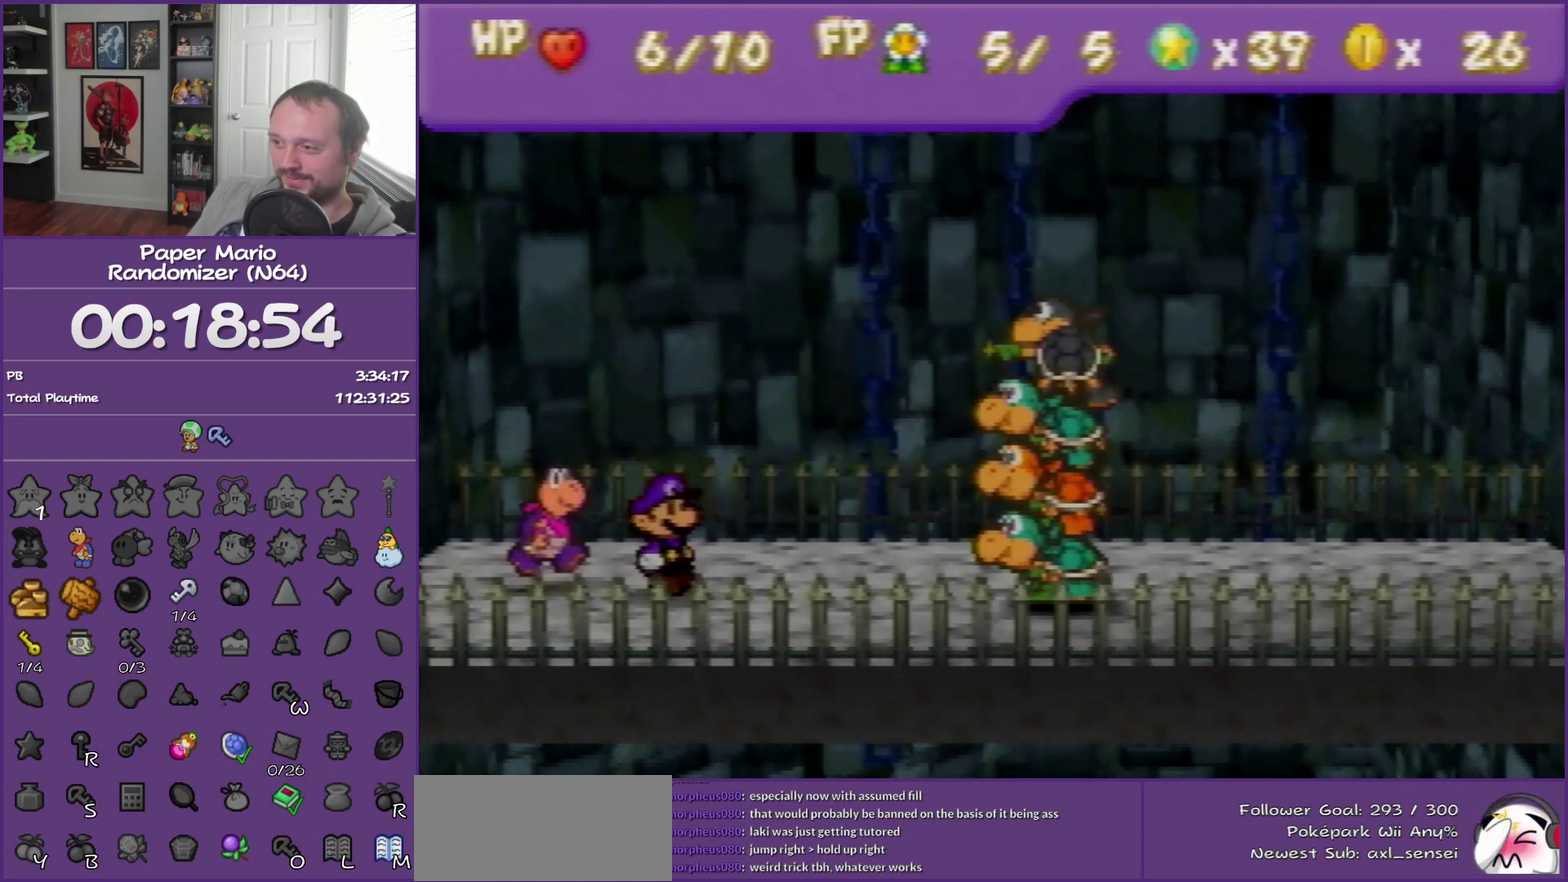
{"buttons": ["B"], "left_stick": "center", "events": []}
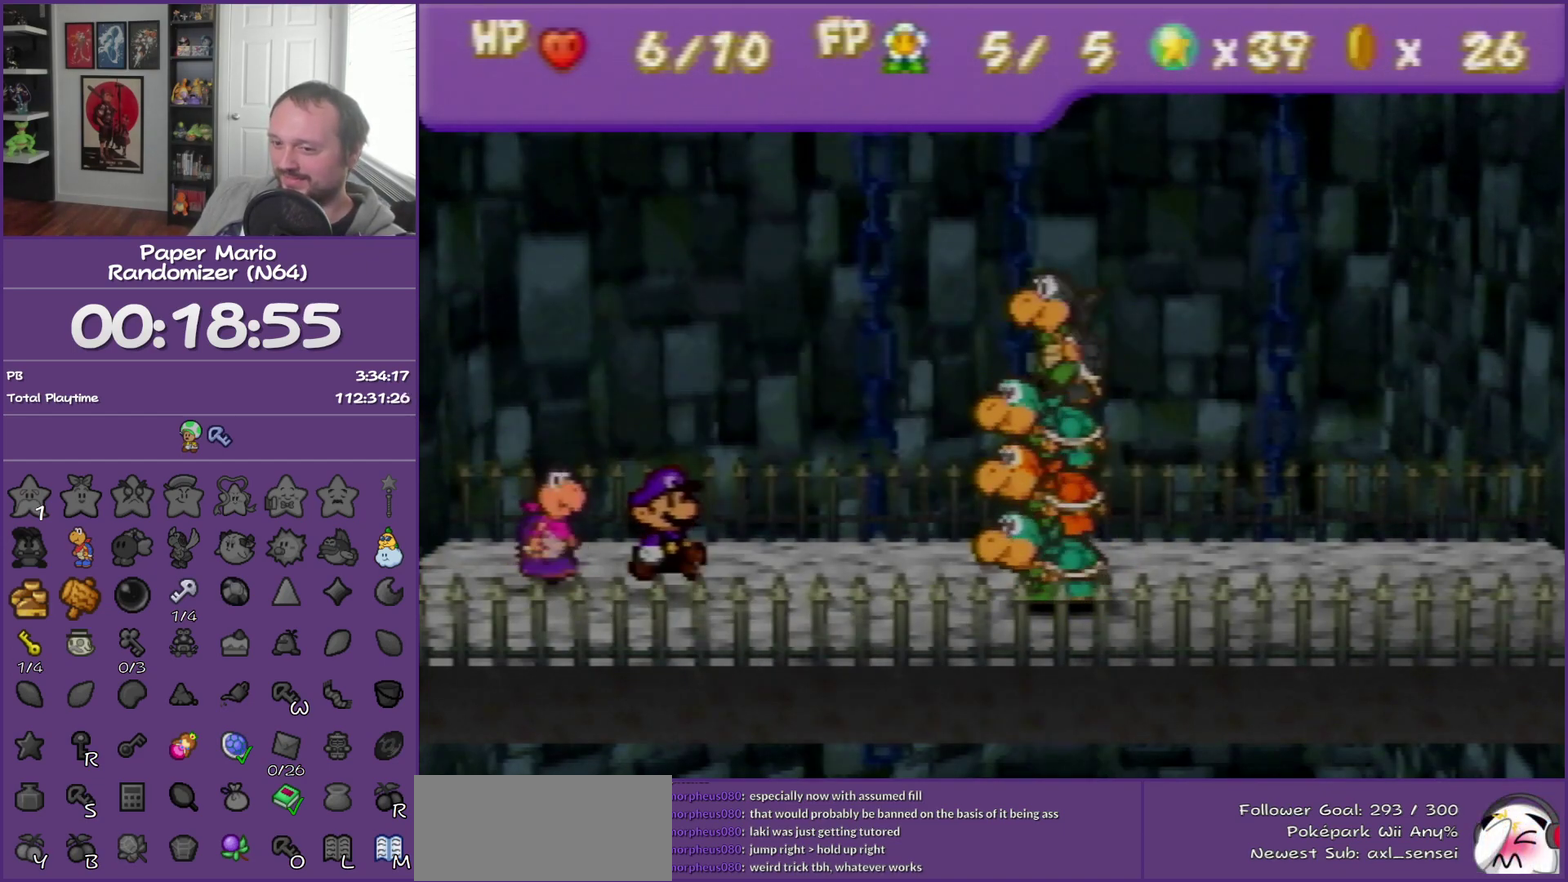
{"buttons": ["B"], "left_stick": "center", "events": []}
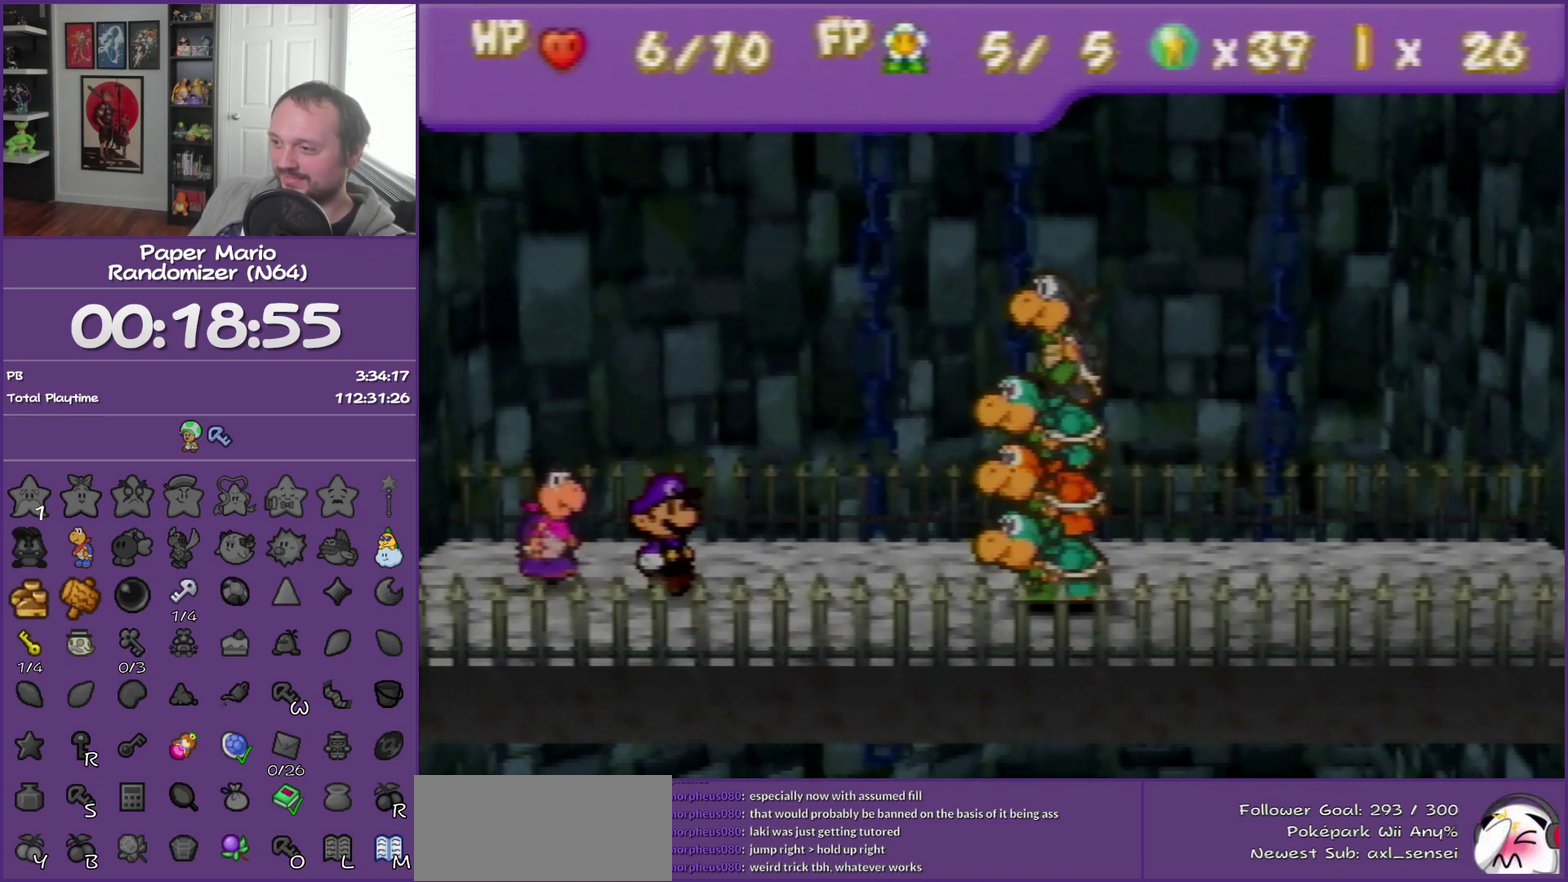
{"buttons": ["B"], "left_stick": "center", "events": []}
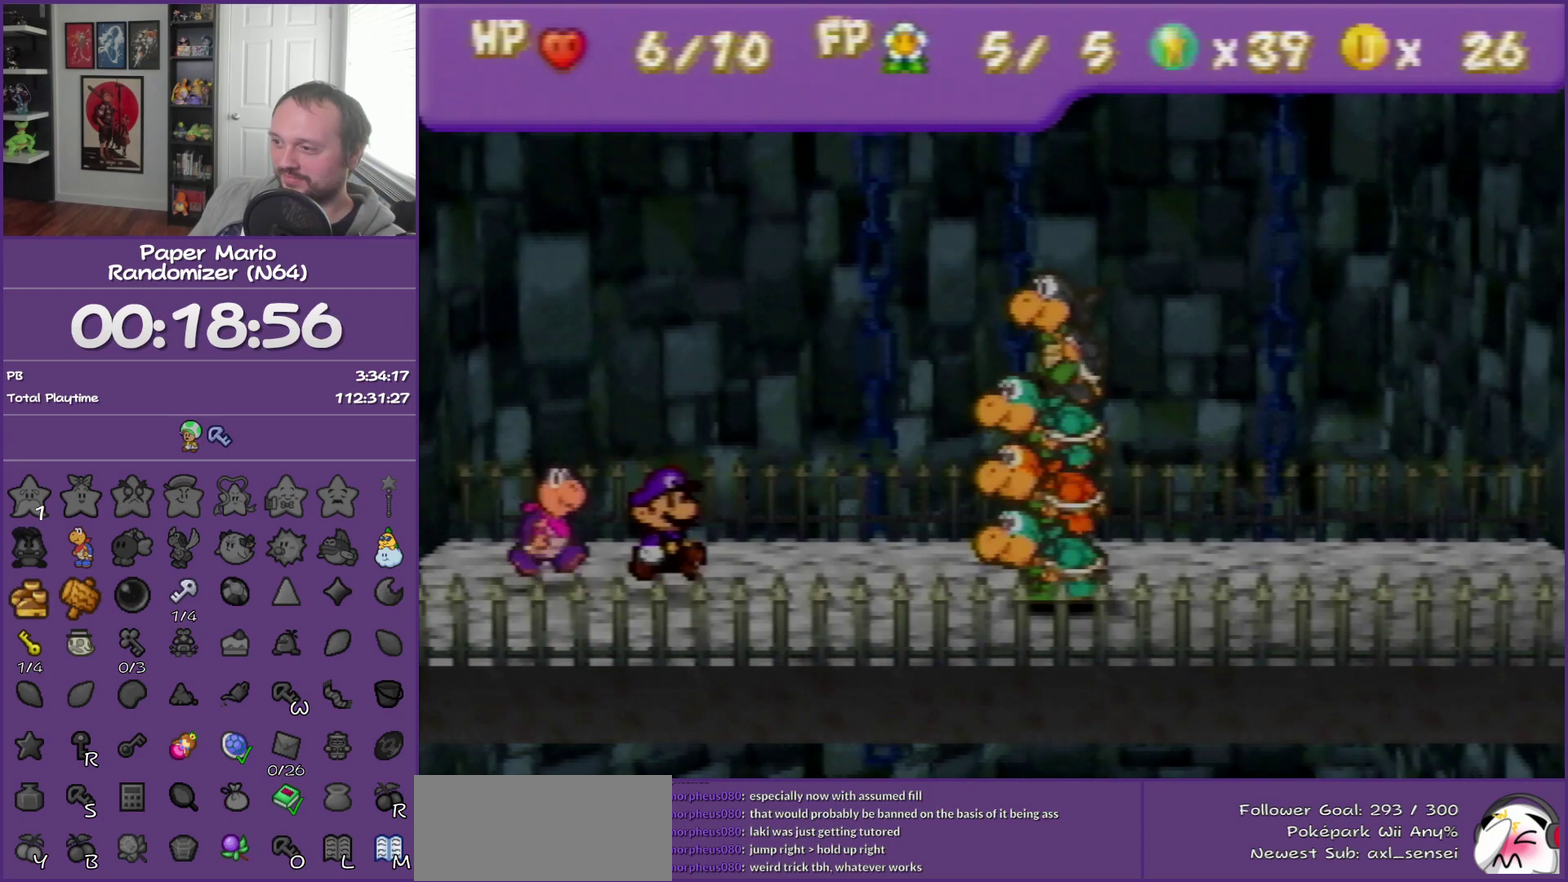
{"buttons": [], "left_stick": "up-left", "events": [[467, "B", "up"], [500, "left_stick", "up-left"]]}
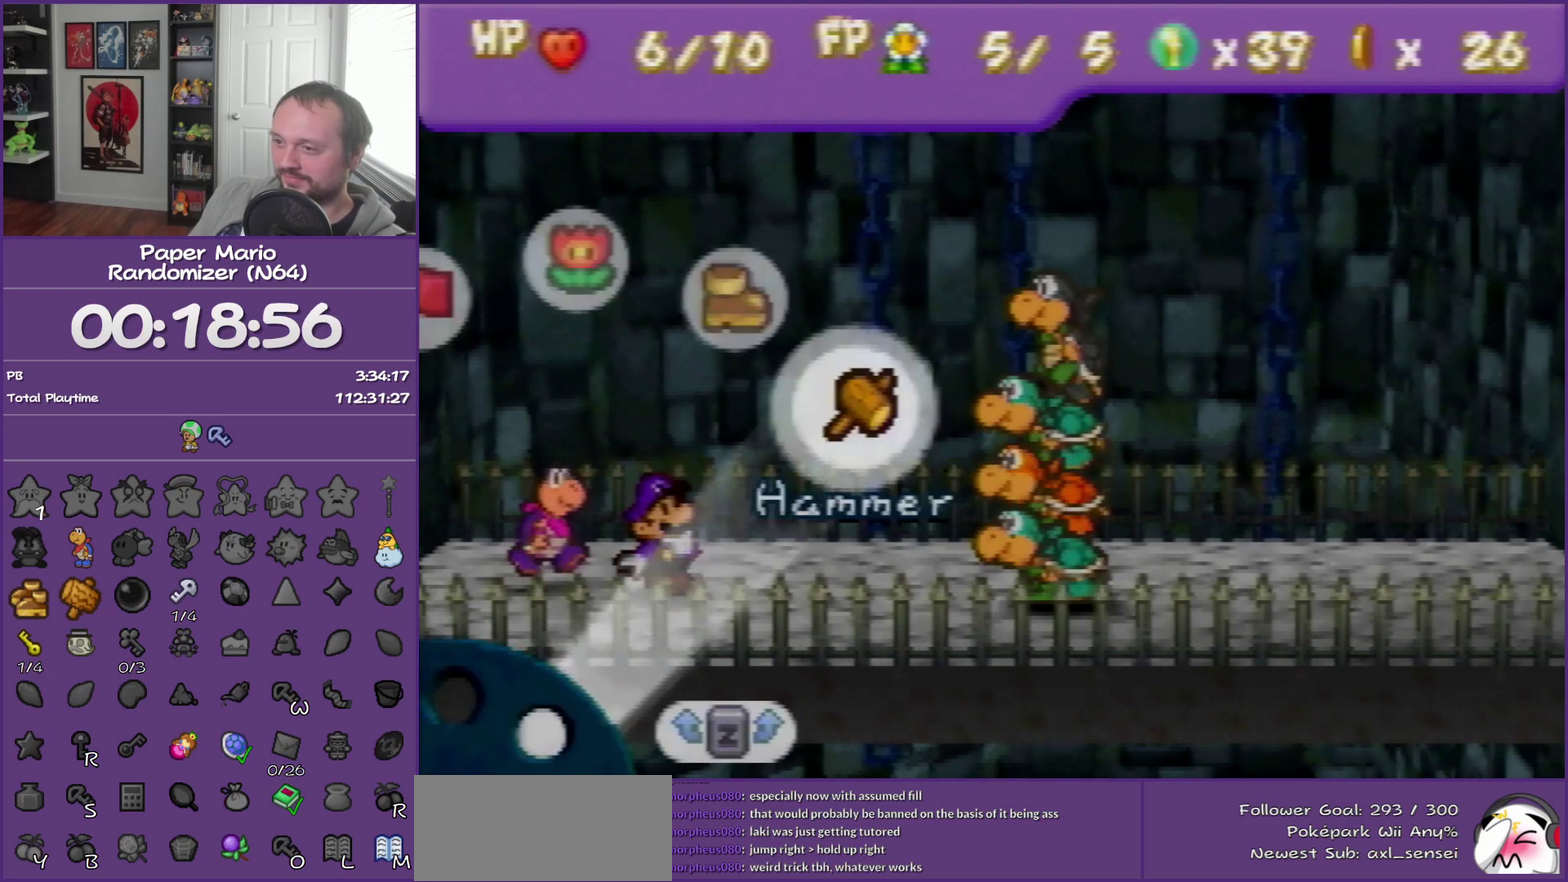
{"buttons": ["A"], "left_stick": "center", "events": [[83, "left_stick", "center"], [183, "left_stick", "up-left"], [300, "left_stick", "center"], [433, "A", "down"]]}
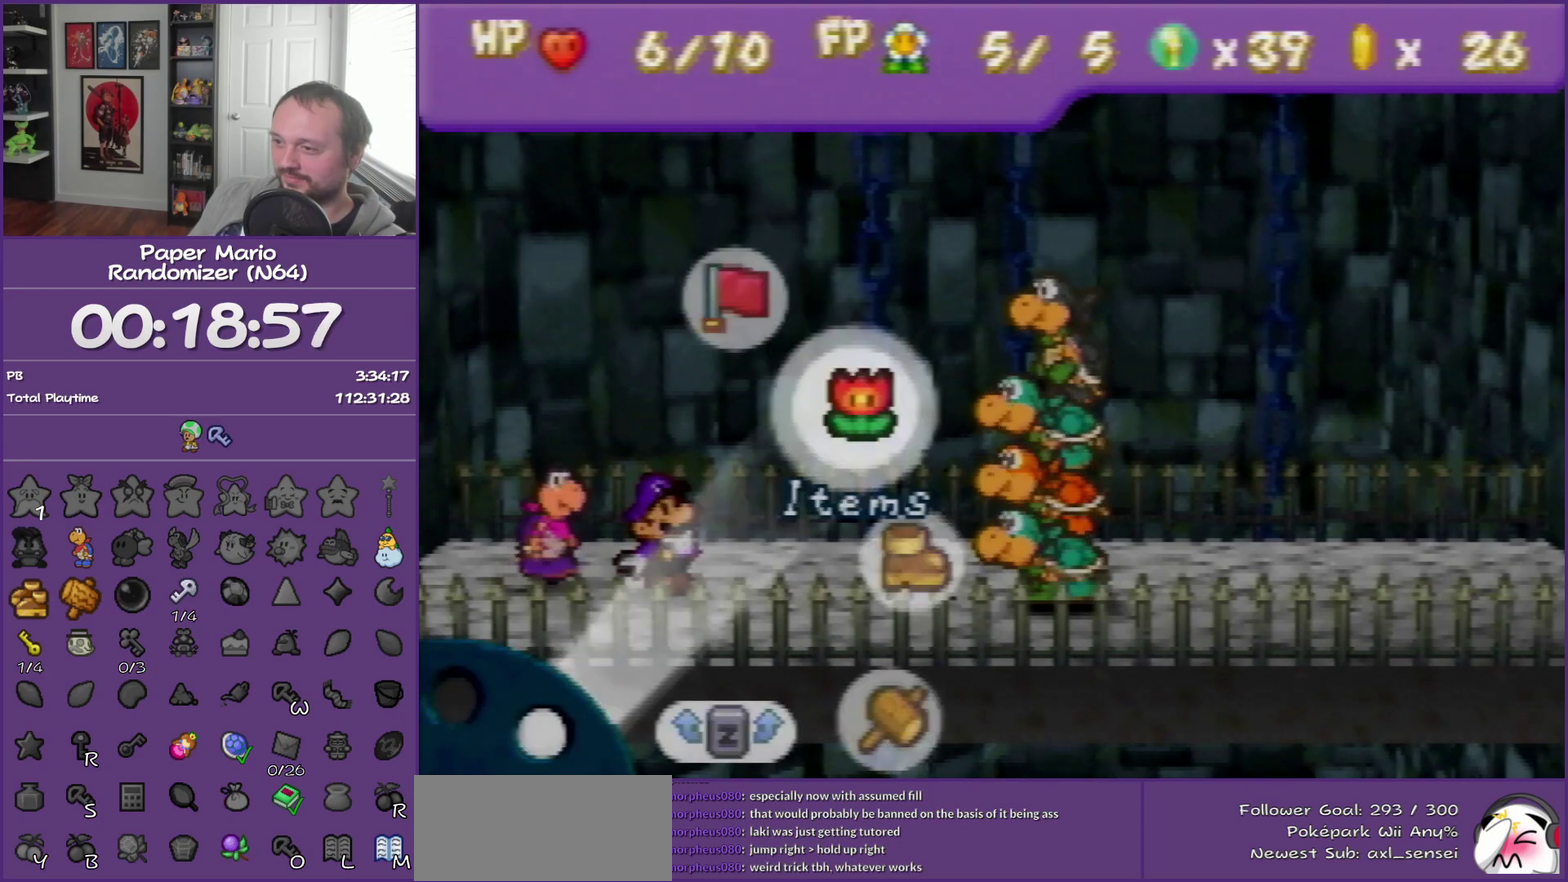
{"buttons": [], "left_stick": "center", "events": [[33, "A", "up"], [317, "left_stick", "down"], [500, "left_stick", "center"]]}
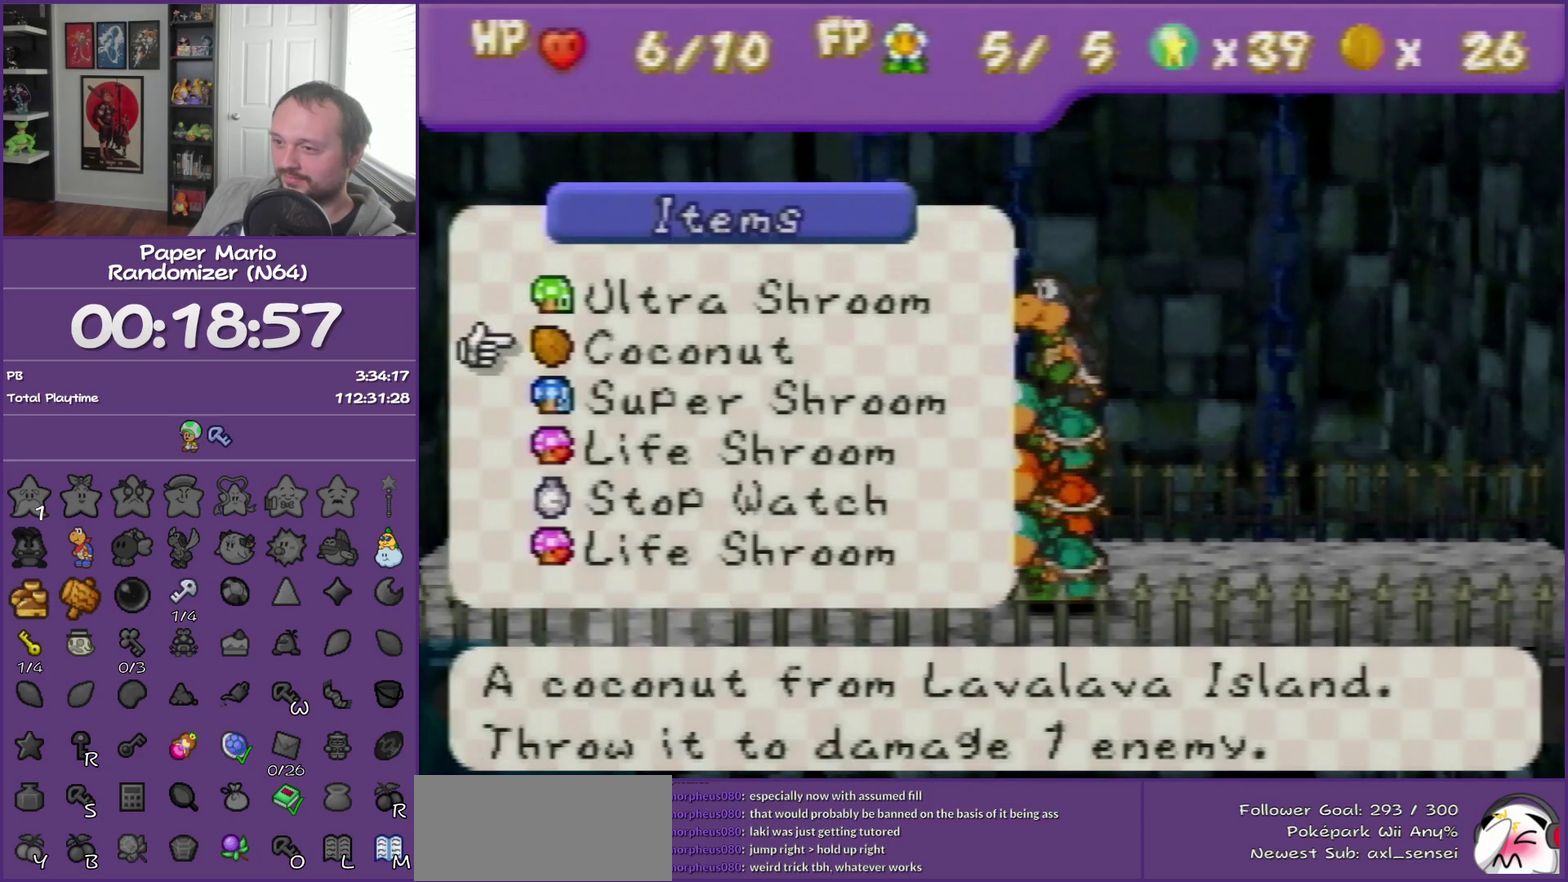
{"buttons": [], "left_stick": "center", "events": [[17, "A", "down"], [117, "A", "up"], [183, "A", "down"], [283, "A", "up"]]}